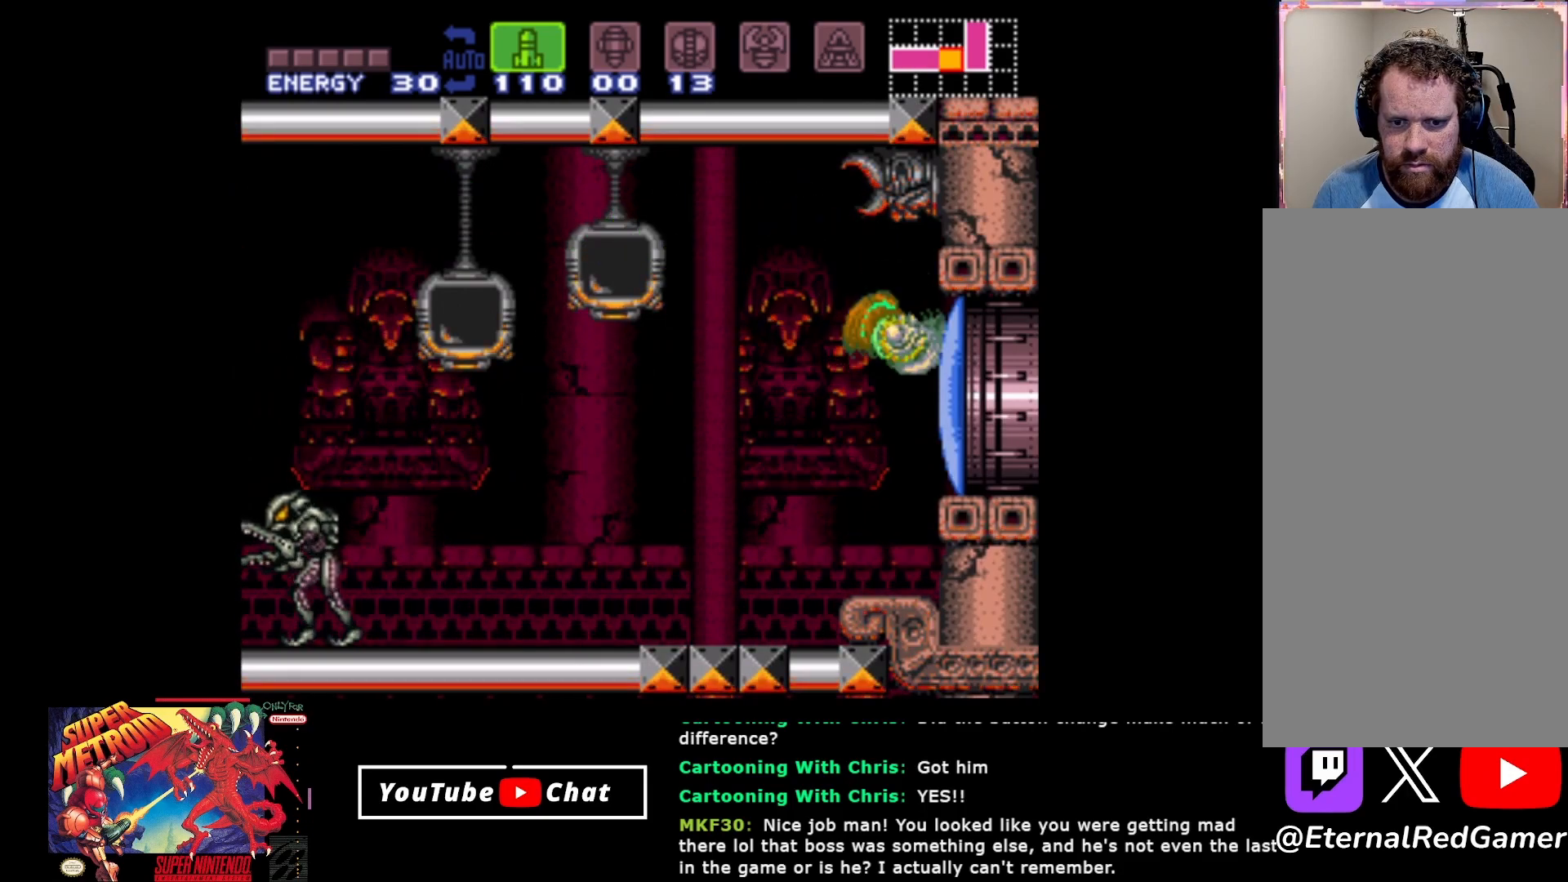
Gameplay with a controller (Xbox layout); each line is a JSON object with the inputs held at the frame after it. "events" lists button and stick changes between this image and that frame as [ms after this image, input, new state], when the widget could be followed in between. Not read: left_stick right_stick.
{"buttons": ["DPAD_DOWN"], "events": [[250, "DPAD_RIGHT", "up"], [333, "DPAD_LEFT", "down"], [450, "DPAD_LEFT", "up"], [500, "DPAD_DOWN", "down"]]}
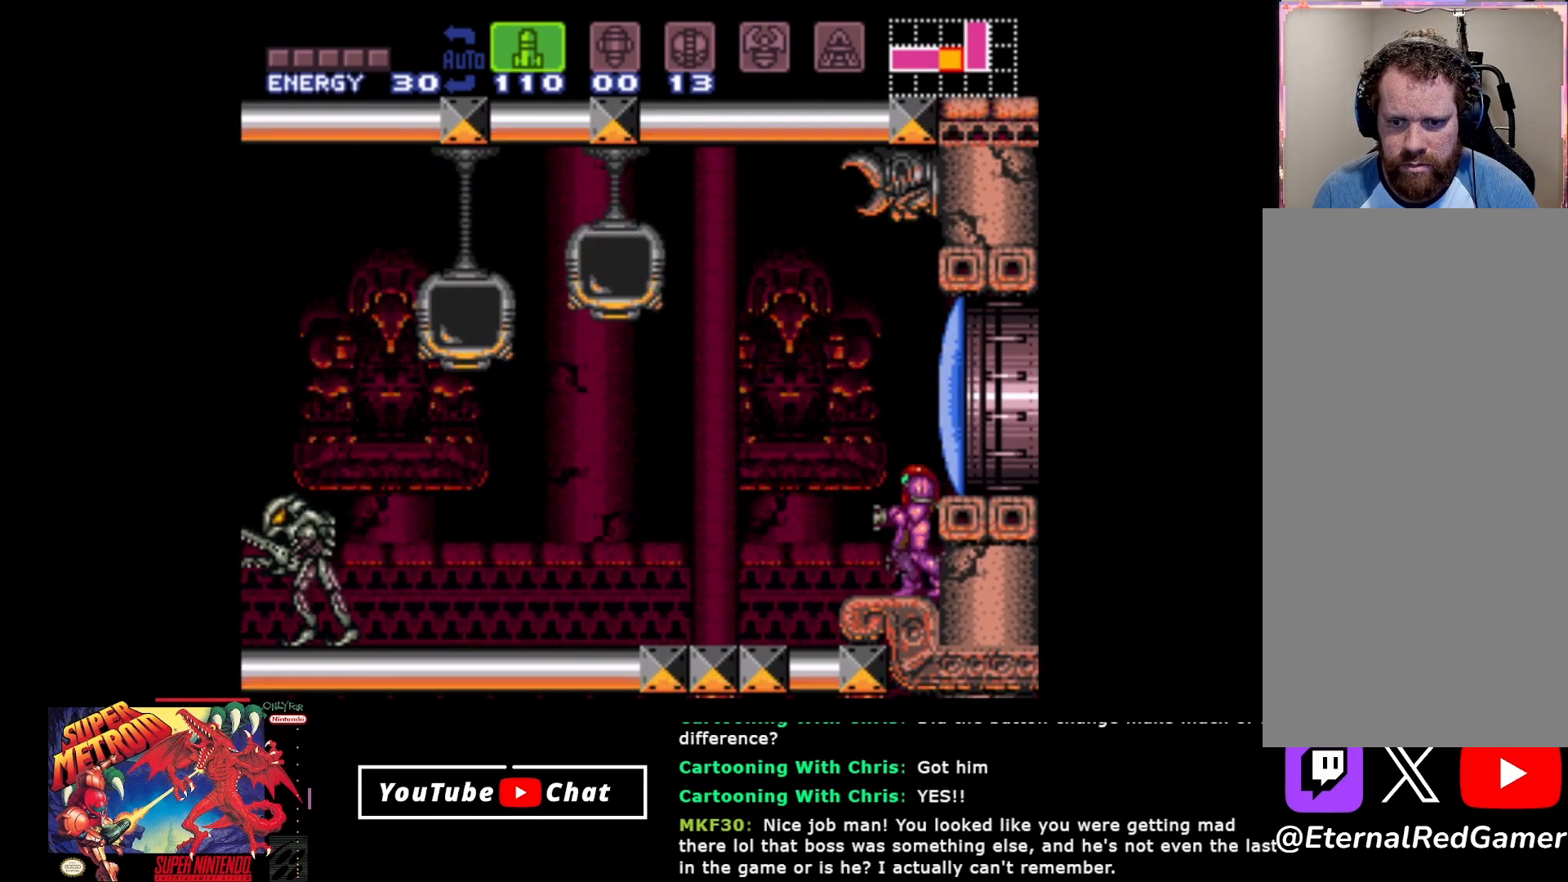
{"buttons": ["Y", "DPAD_DOWN"], "events": [[83, "Y", "down"], [183, "Y", "up"], [267, "Y", "down"], [350, "Y", "up"], [433, "Y", "down"]]}
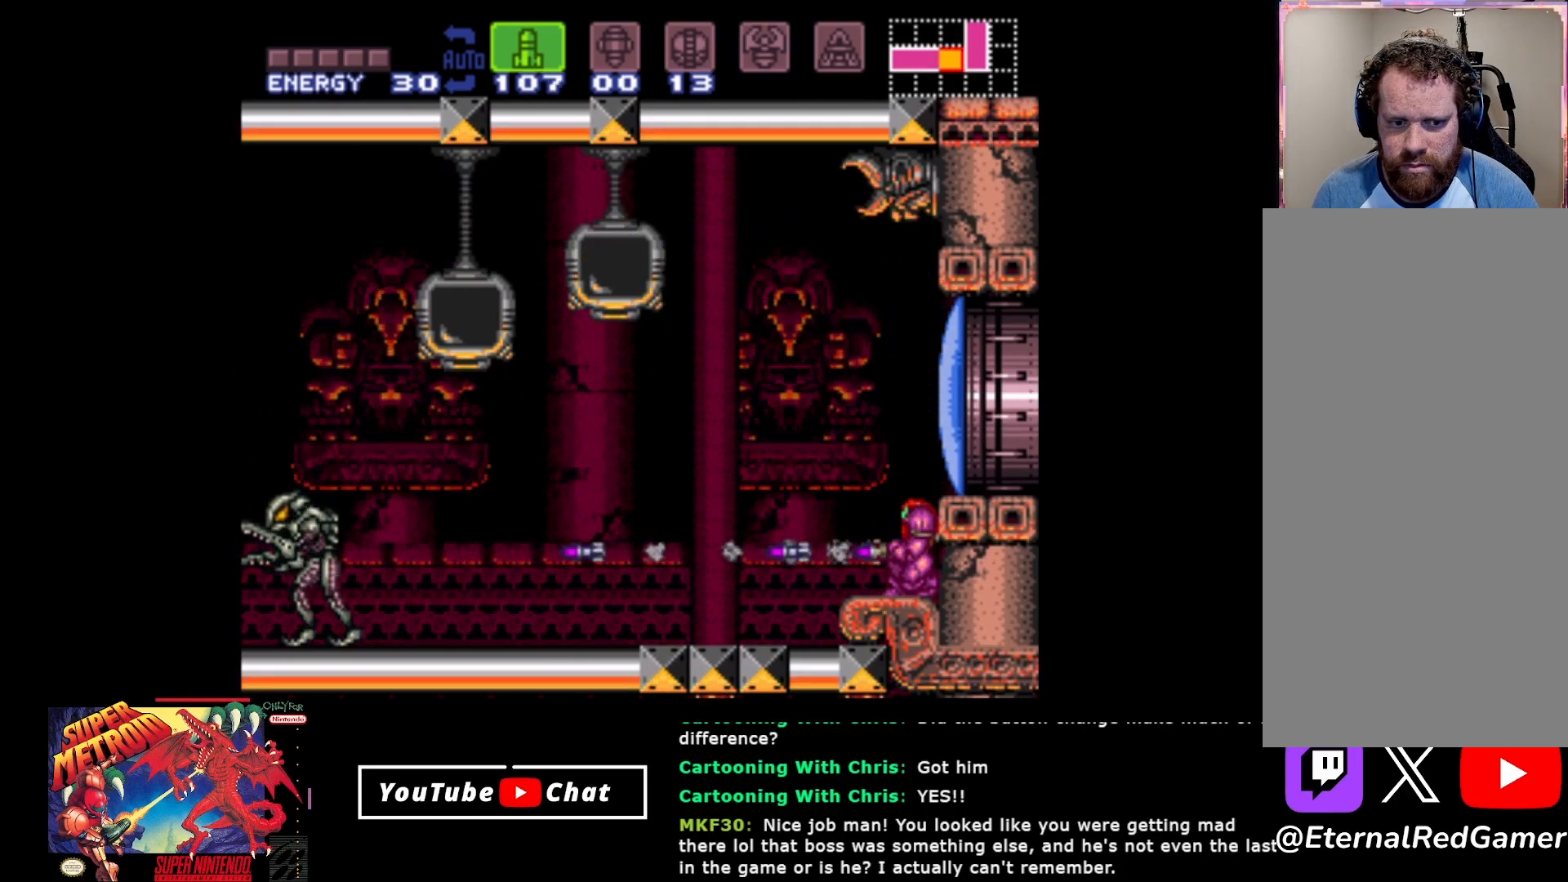
{"buttons": ["DPAD_DOWN"], "events": [[17, "Y", "up"], [100, "Y", "down"], [167, "Y", "up"], [250, "Y", "down"], [350, "Y", "up"], [433, "Y", "down"], [500, "Y", "up"]]}
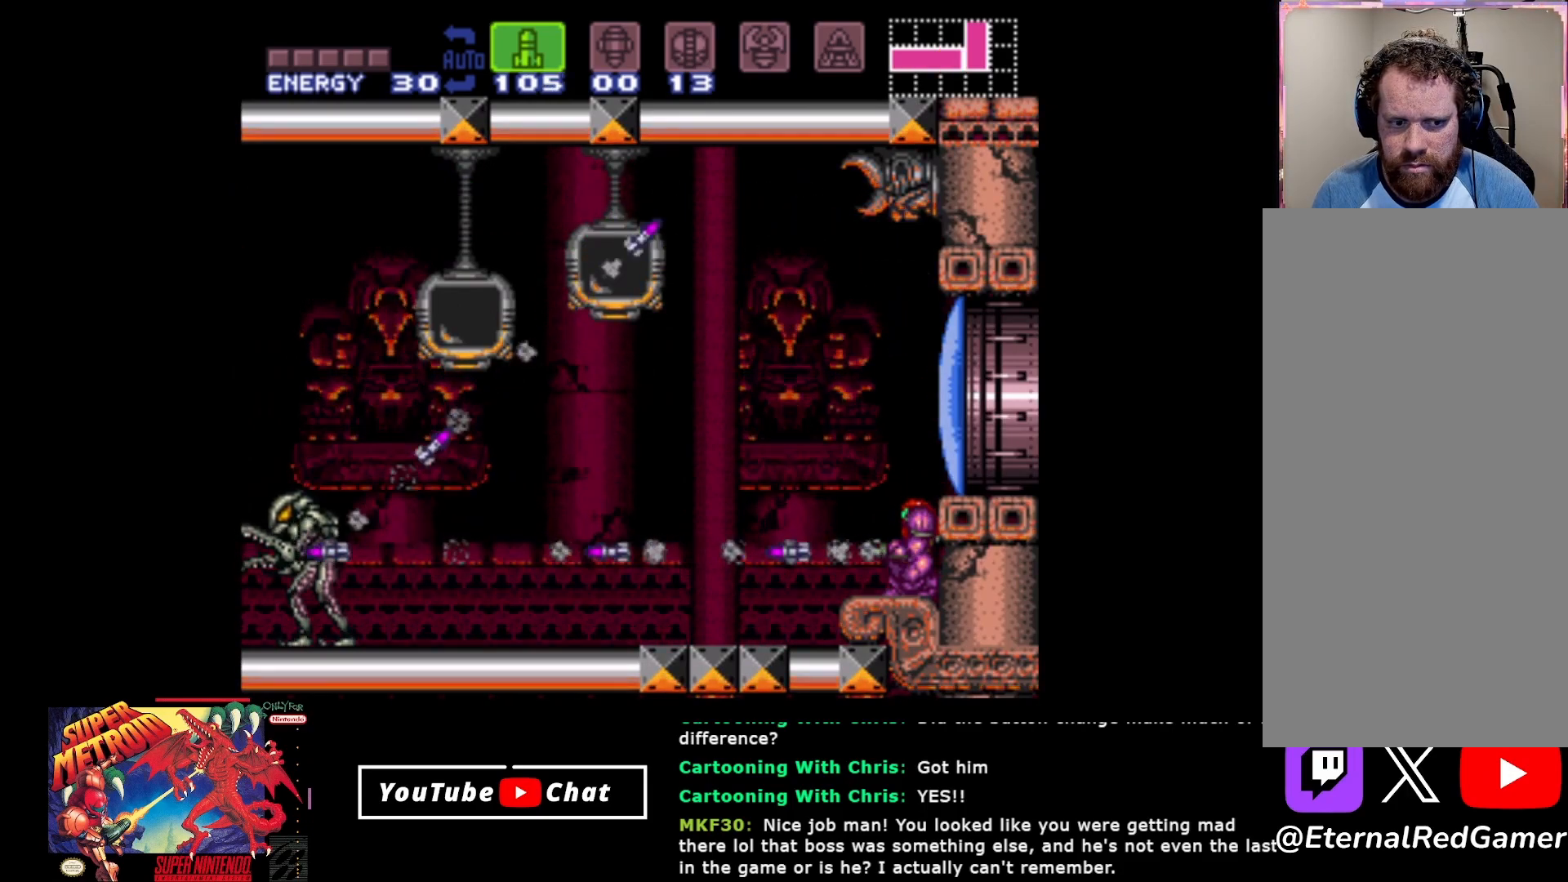
{"buttons": ["SELECT"], "events": [[83, "DPAD_DOWN", "up"], [500, "SELECT", "down"]]}
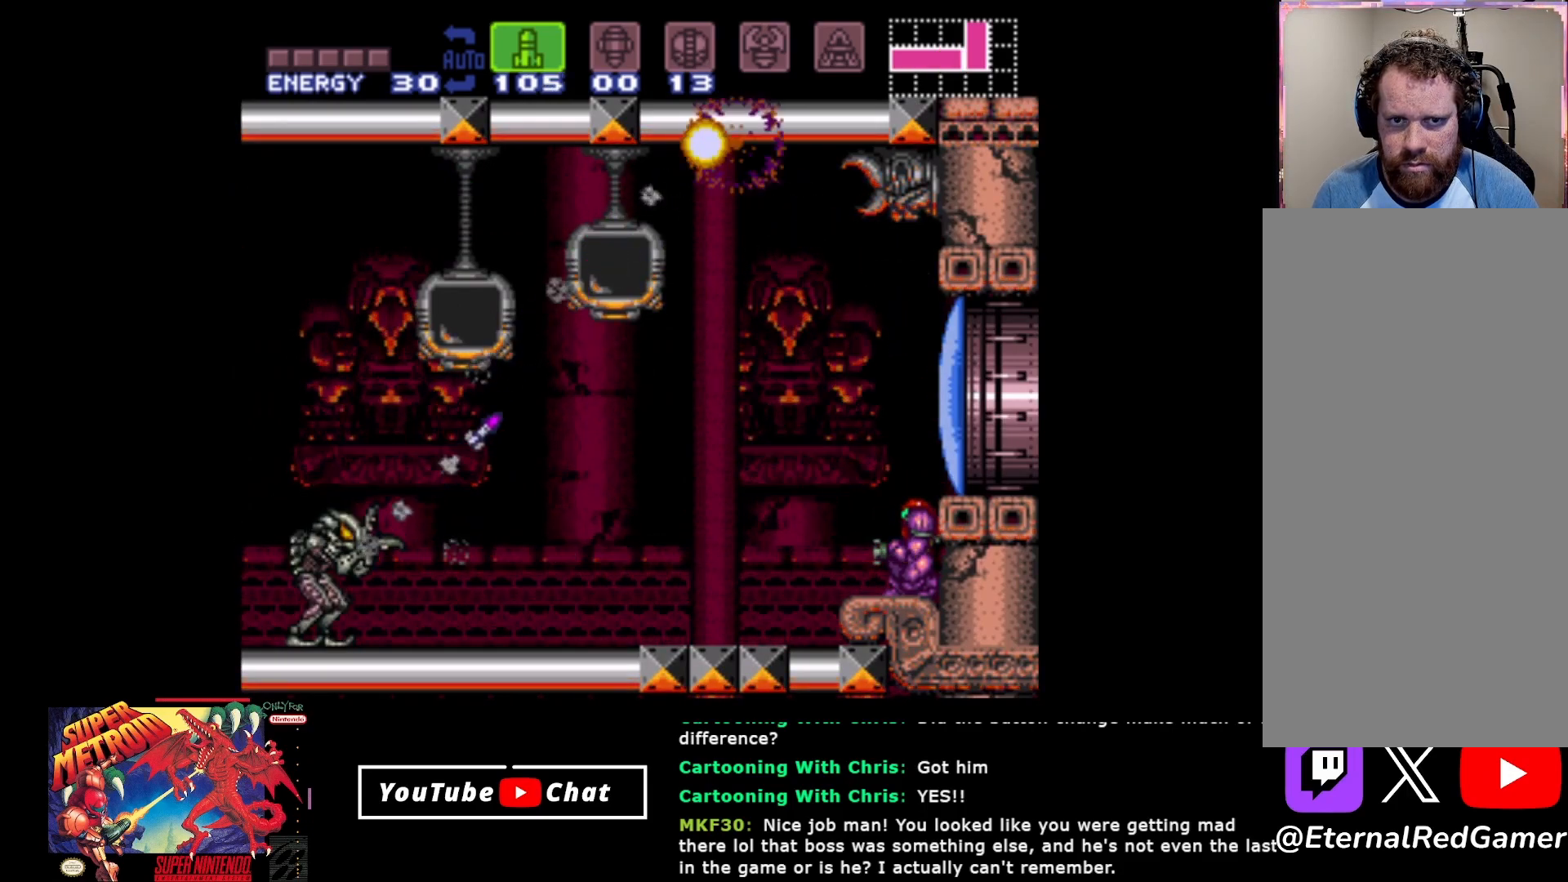
{"buttons": ["Y"], "events": [[100, "SELECT", "up"], [500, "Y", "down"]]}
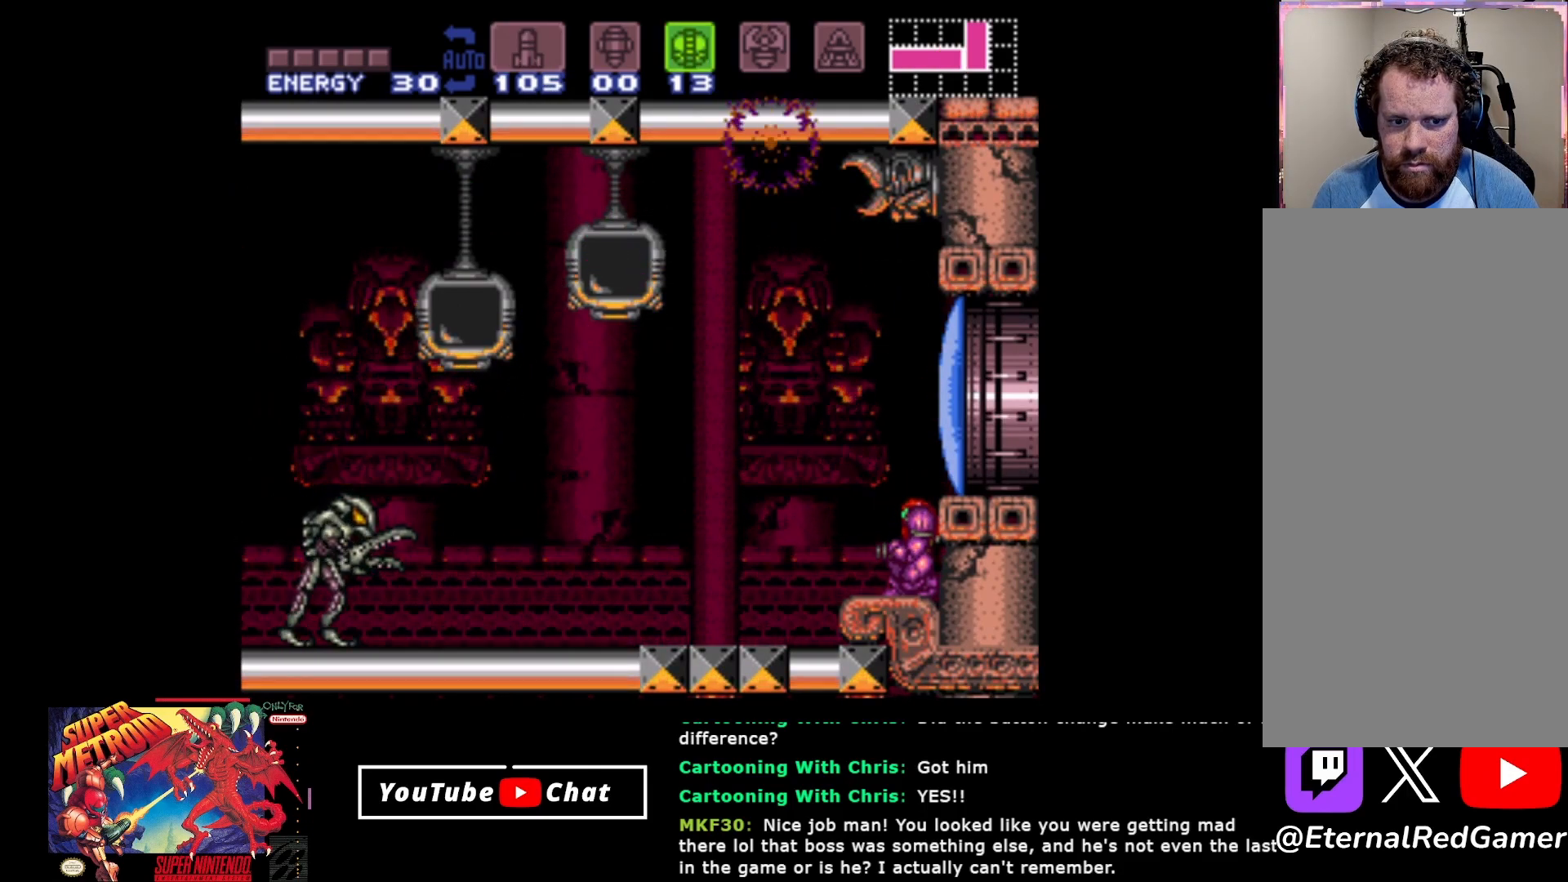
{"buttons": [], "events": [[117, "Y", "up"], [400, "DPAD_DOWN", "down"], [500, "DPAD_DOWN", "up"]]}
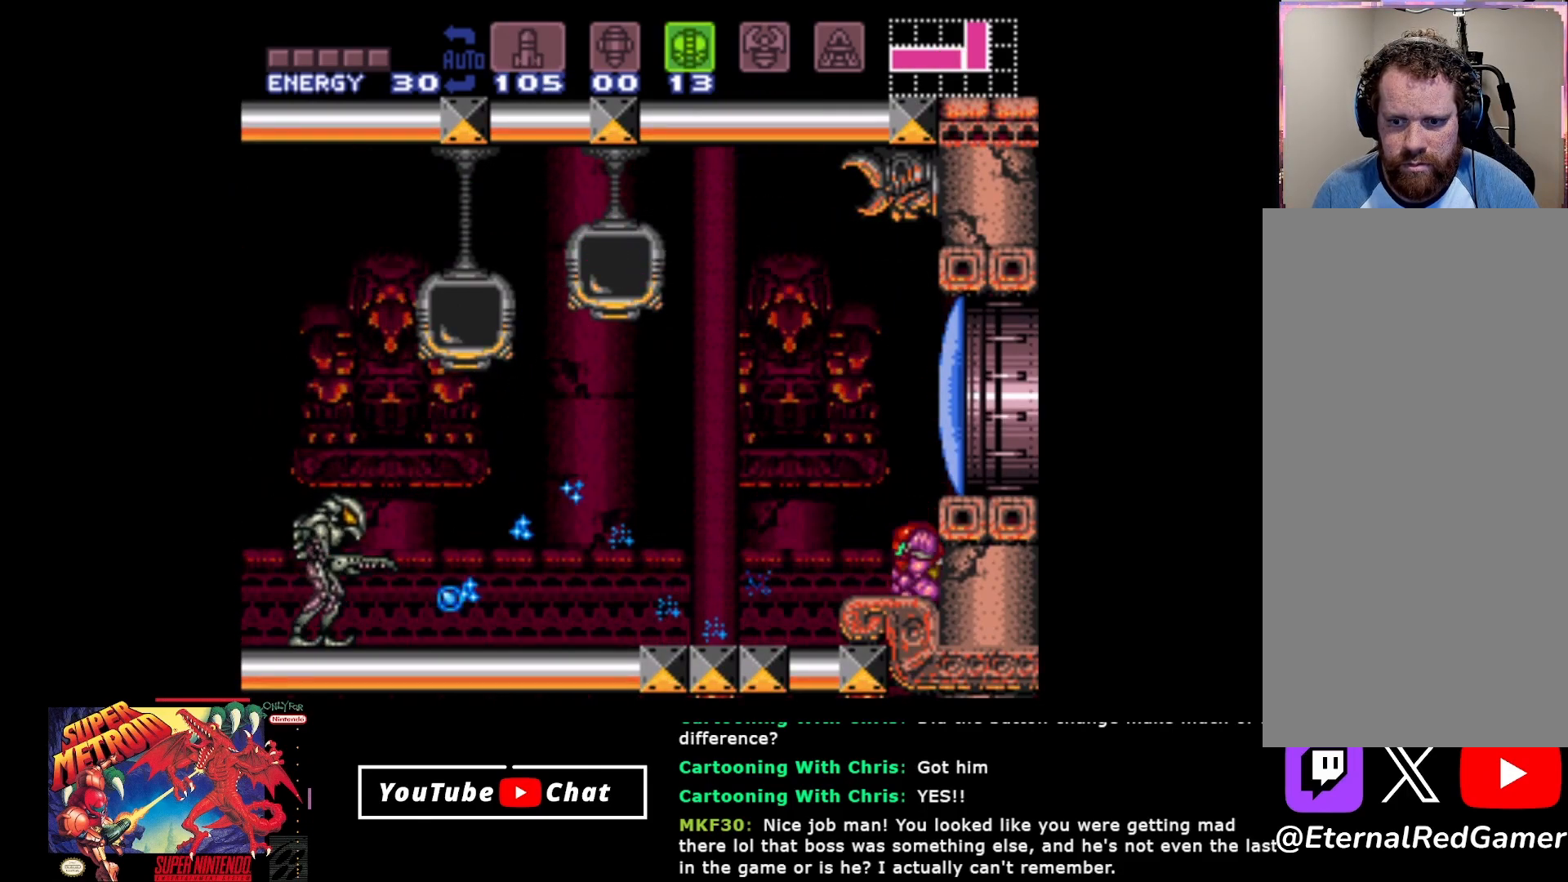
{"buttons": ["DPAD_UP"], "events": [[83, "Y", "down"], [217, "Y", "up"], [467, "DPAD_UP", "down"]]}
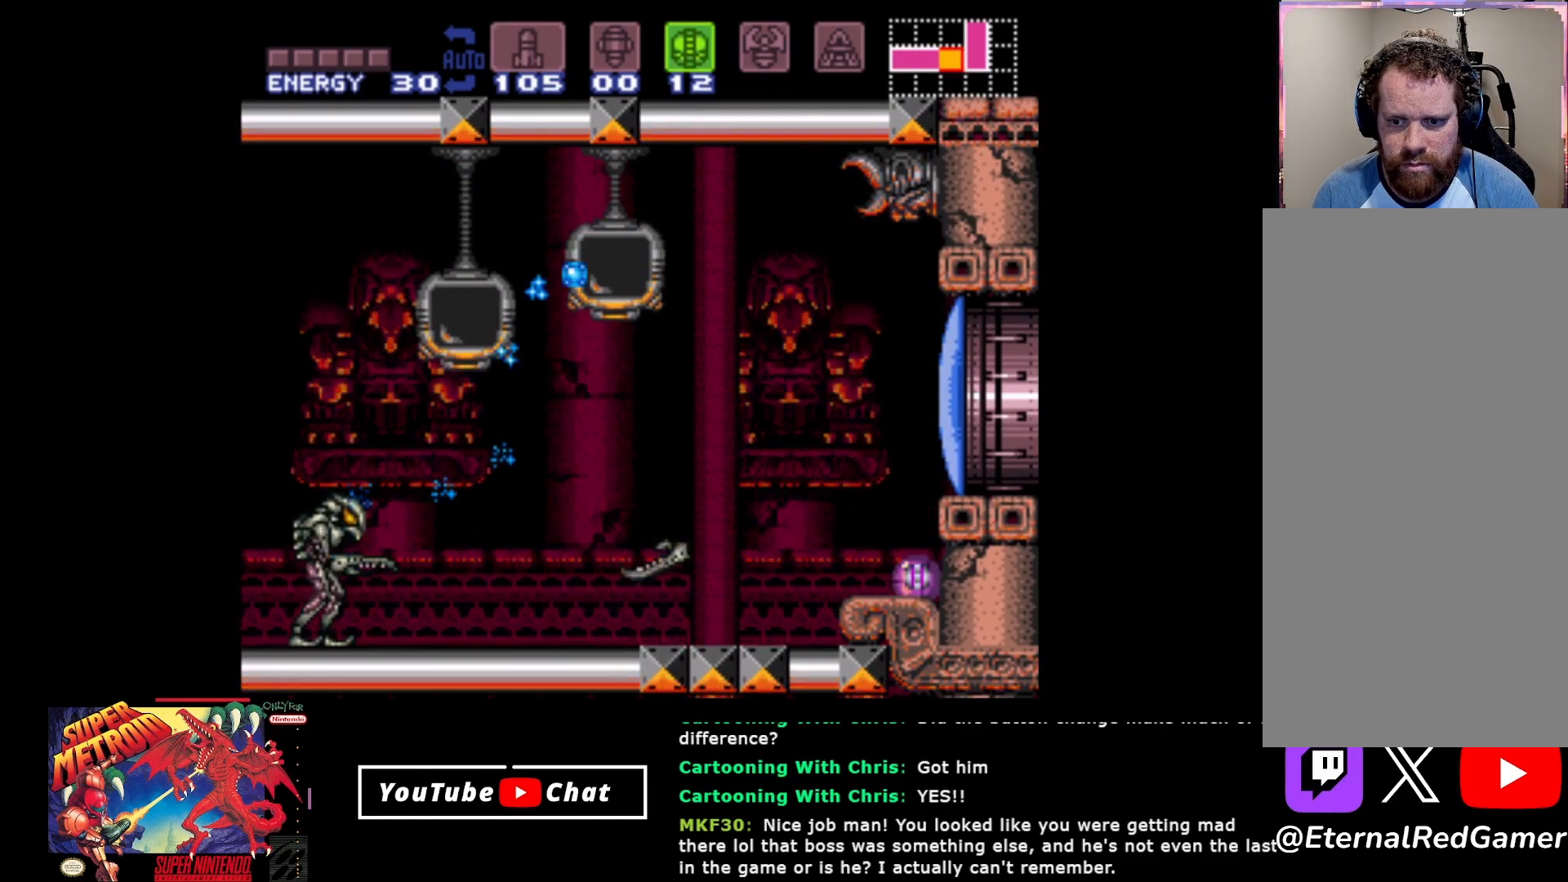
{"buttons": ["A"], "events": [[67, "DPAD_UP", "up"], [167, "DPAD_UP", "down"], [233, "A", "down"], [250, "DPAD_UP", "up"]]}
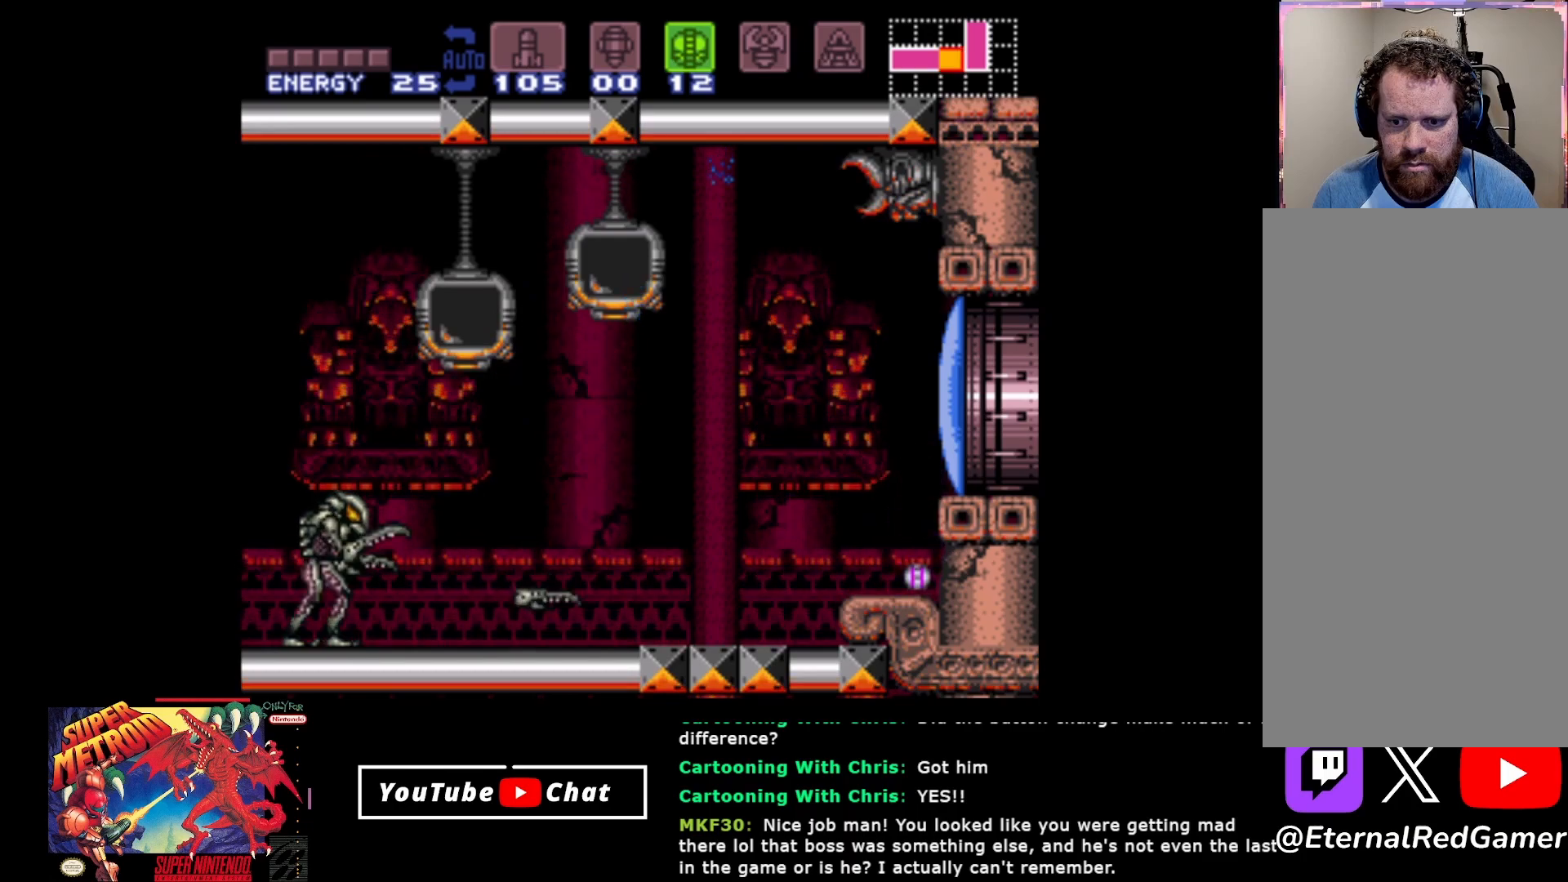
{"buttons": [], "events": [[217, "A", "up"], [300, "A", "down"], [383, "A", "up"]]}
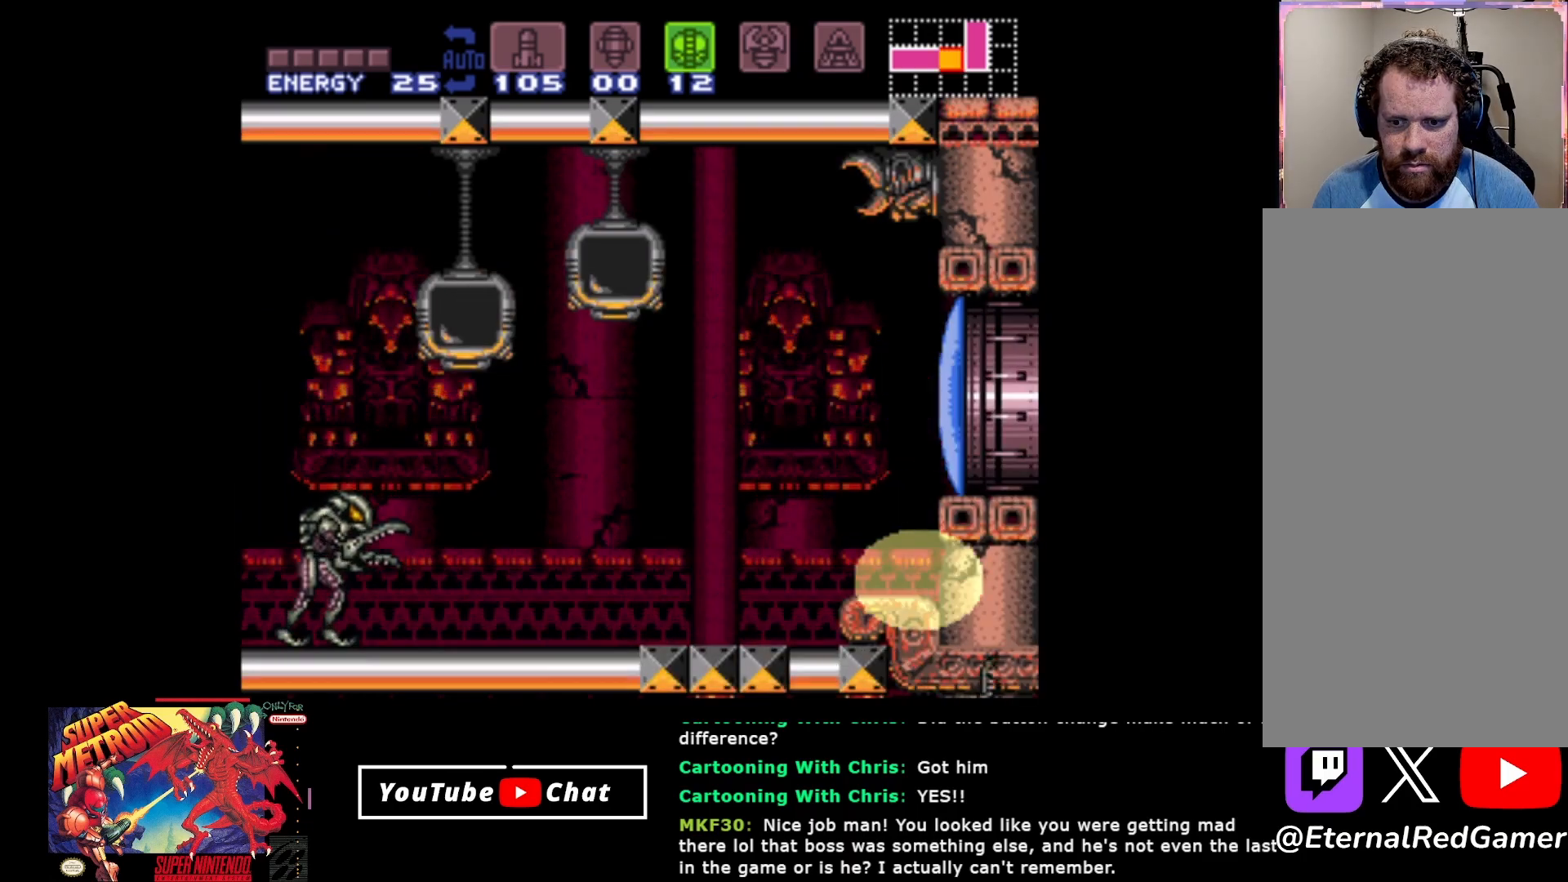
{"buttons": [], "events": []}
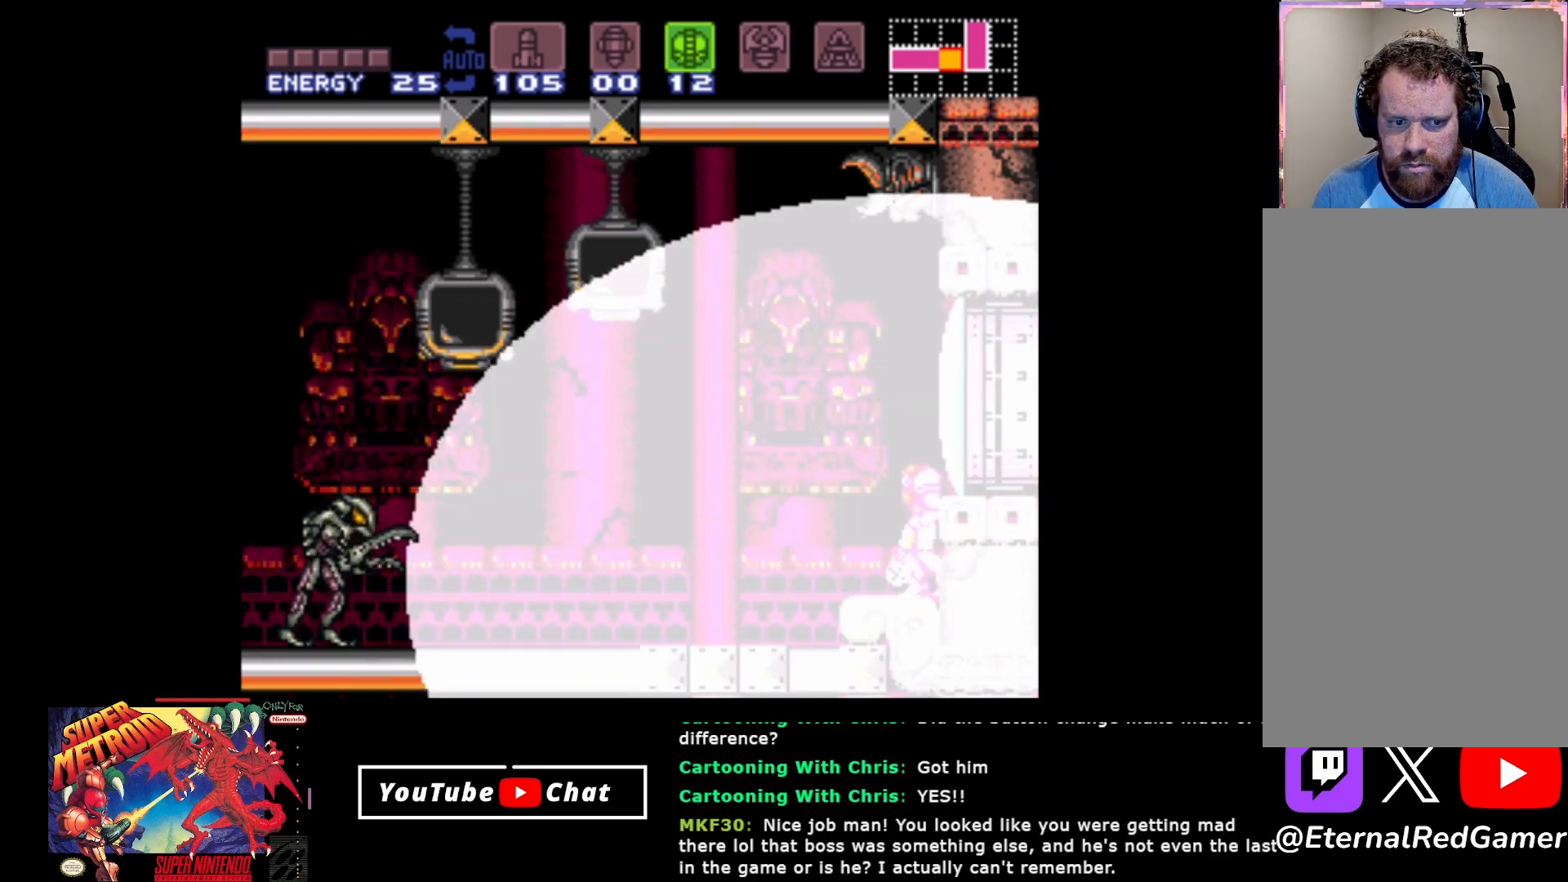
{"buttons": [], "events": []}
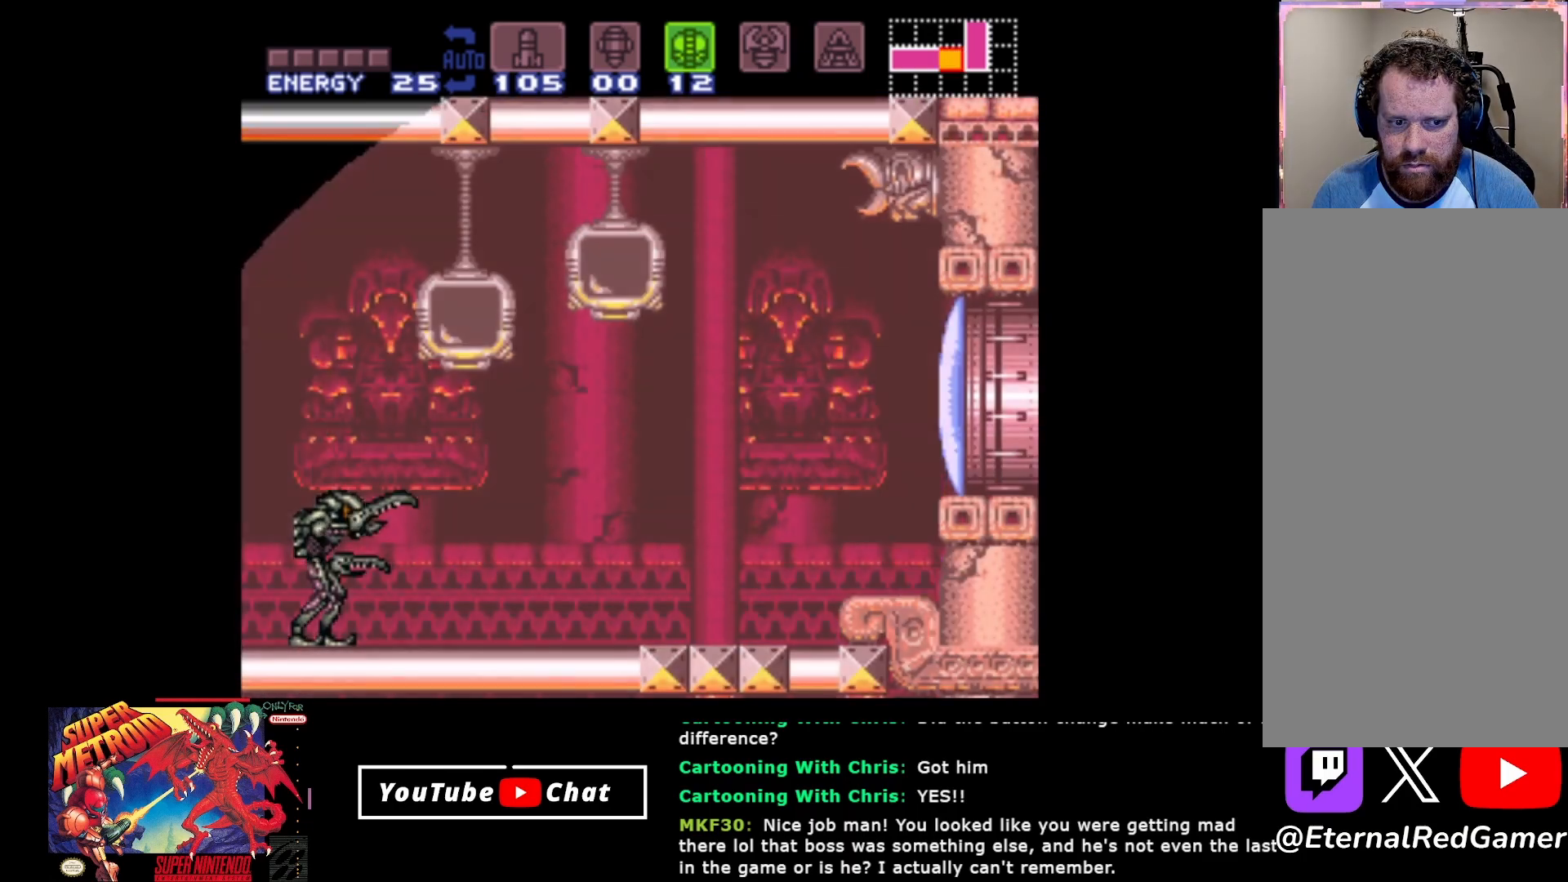
{"buttons": ["A"], "events": [[317, "A", "down"]]}
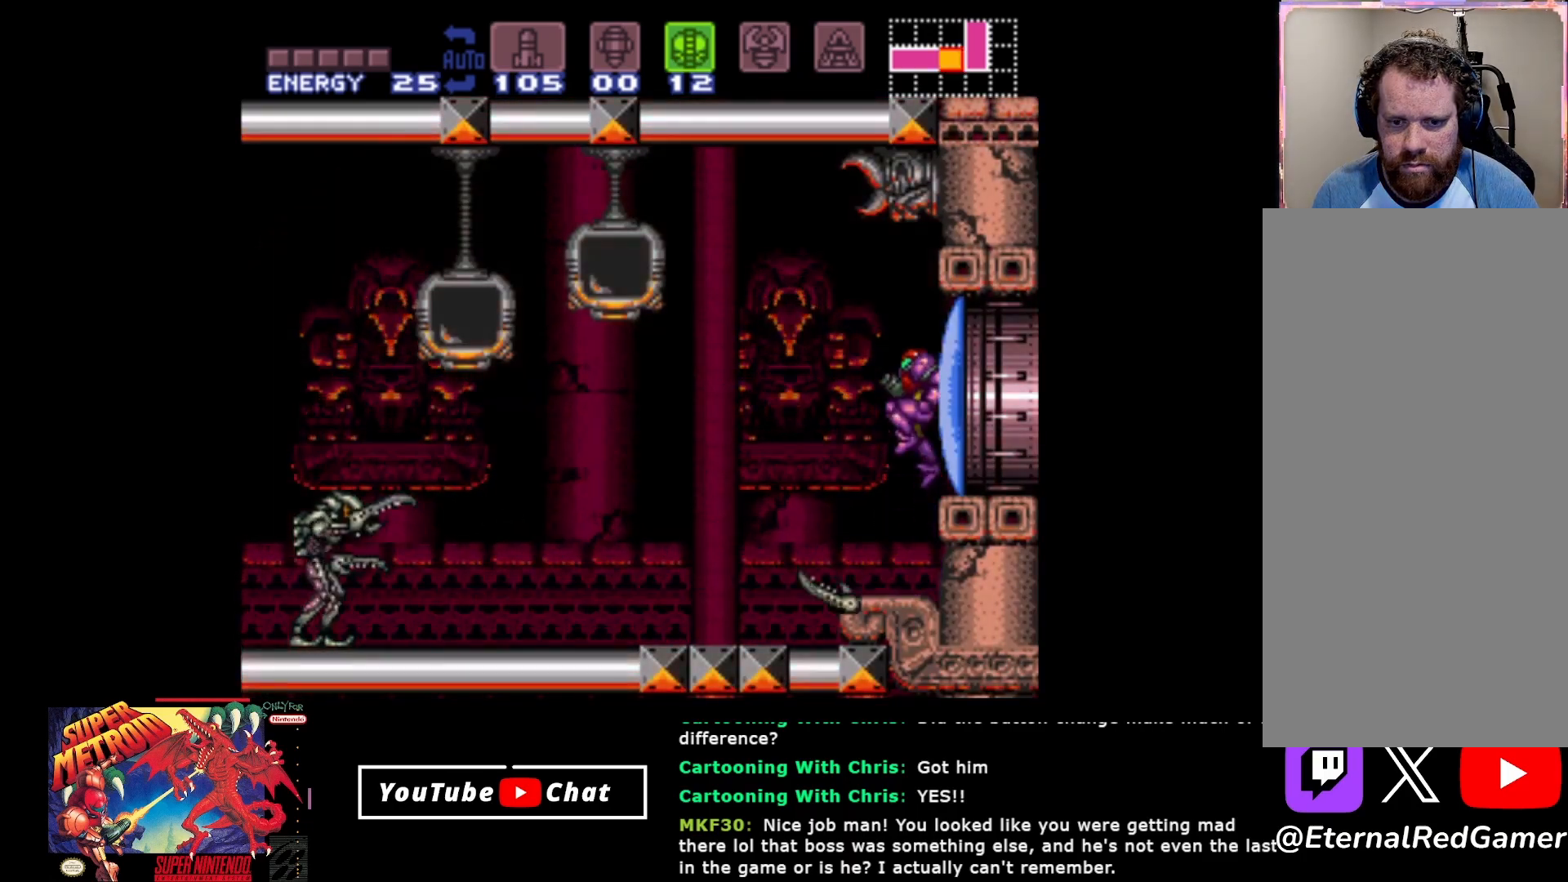
{"buttons": ["SELECT"], "events": [[283, "A", "up"], [500, "SELECT", "down"]]}
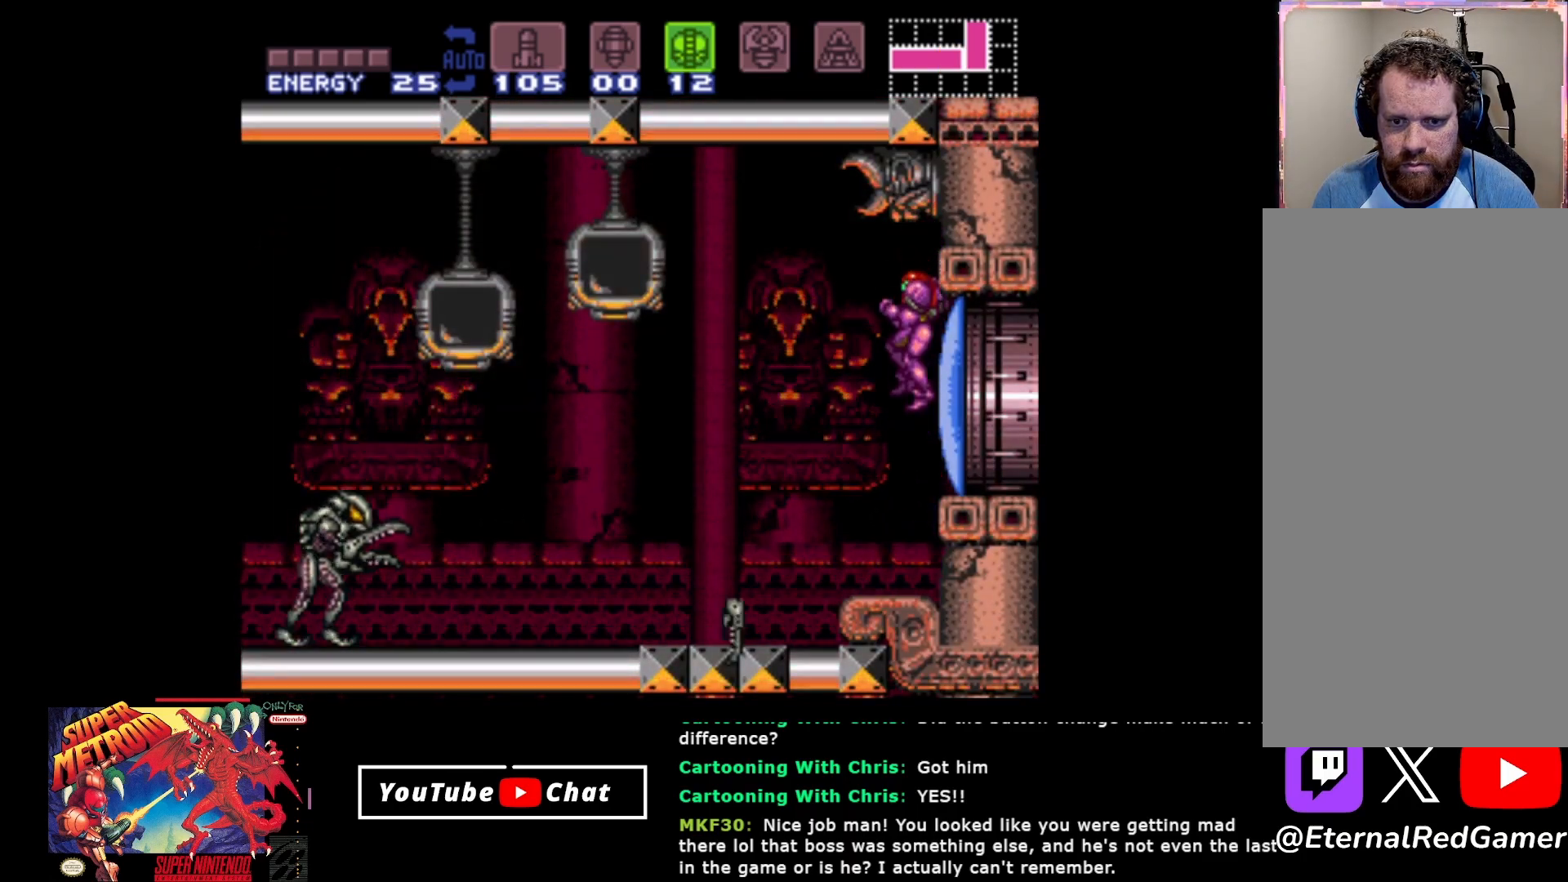
{"buttons": ["A", "DPAD_LEFT"], "events": [[67, "SELECT", "up"], [300, "DPAD_LEFT", "down"], [367, "A", "down"]]}
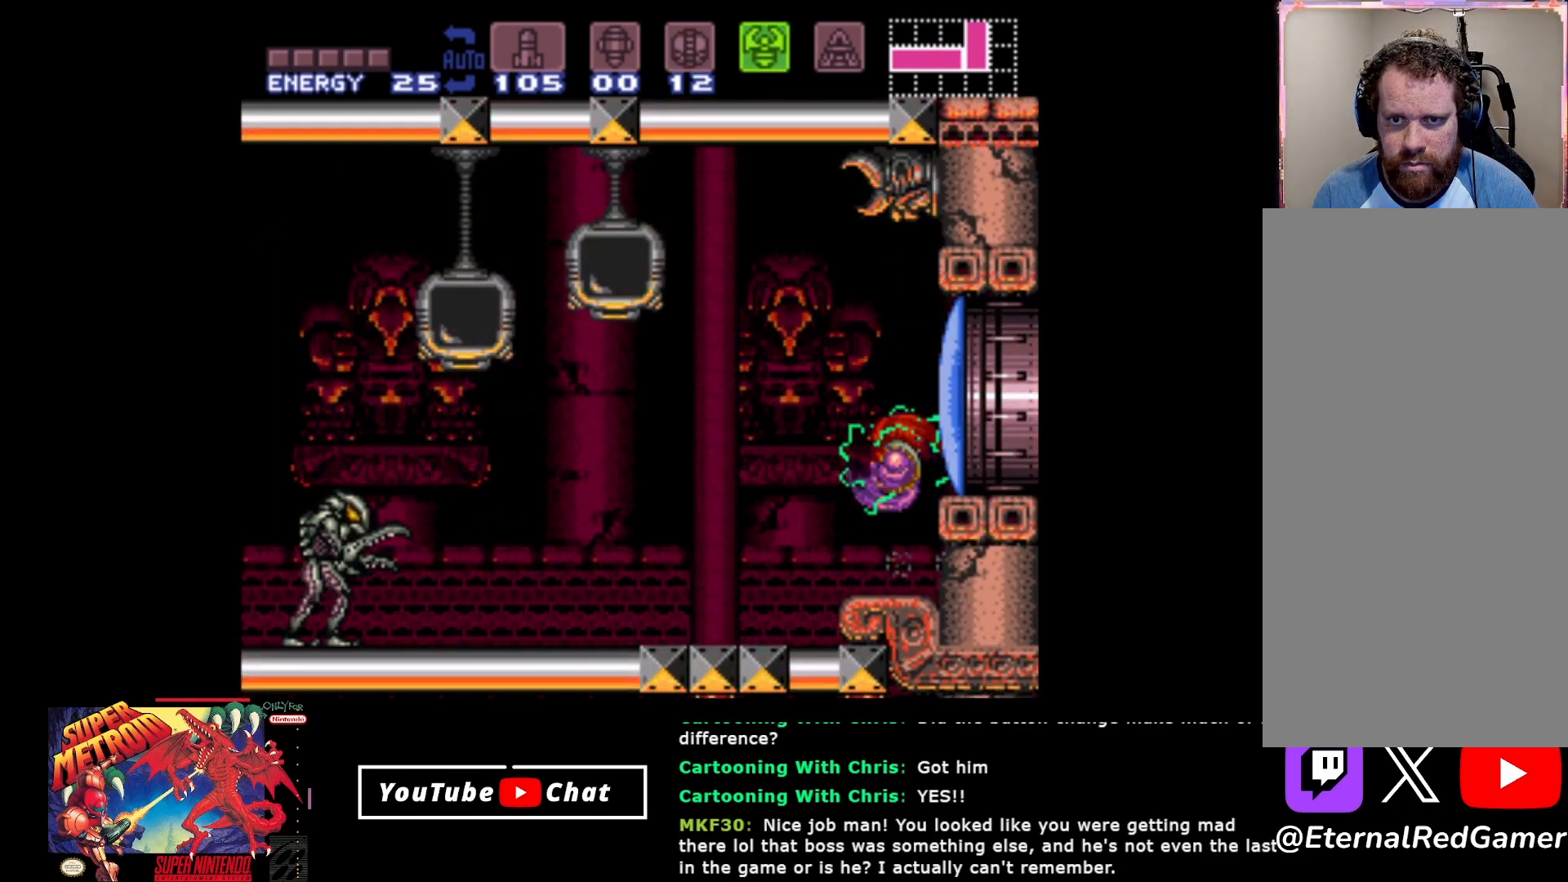
{"buttons": ["DPAD_LEFT"], "events": [[350, "A", "up"]]}
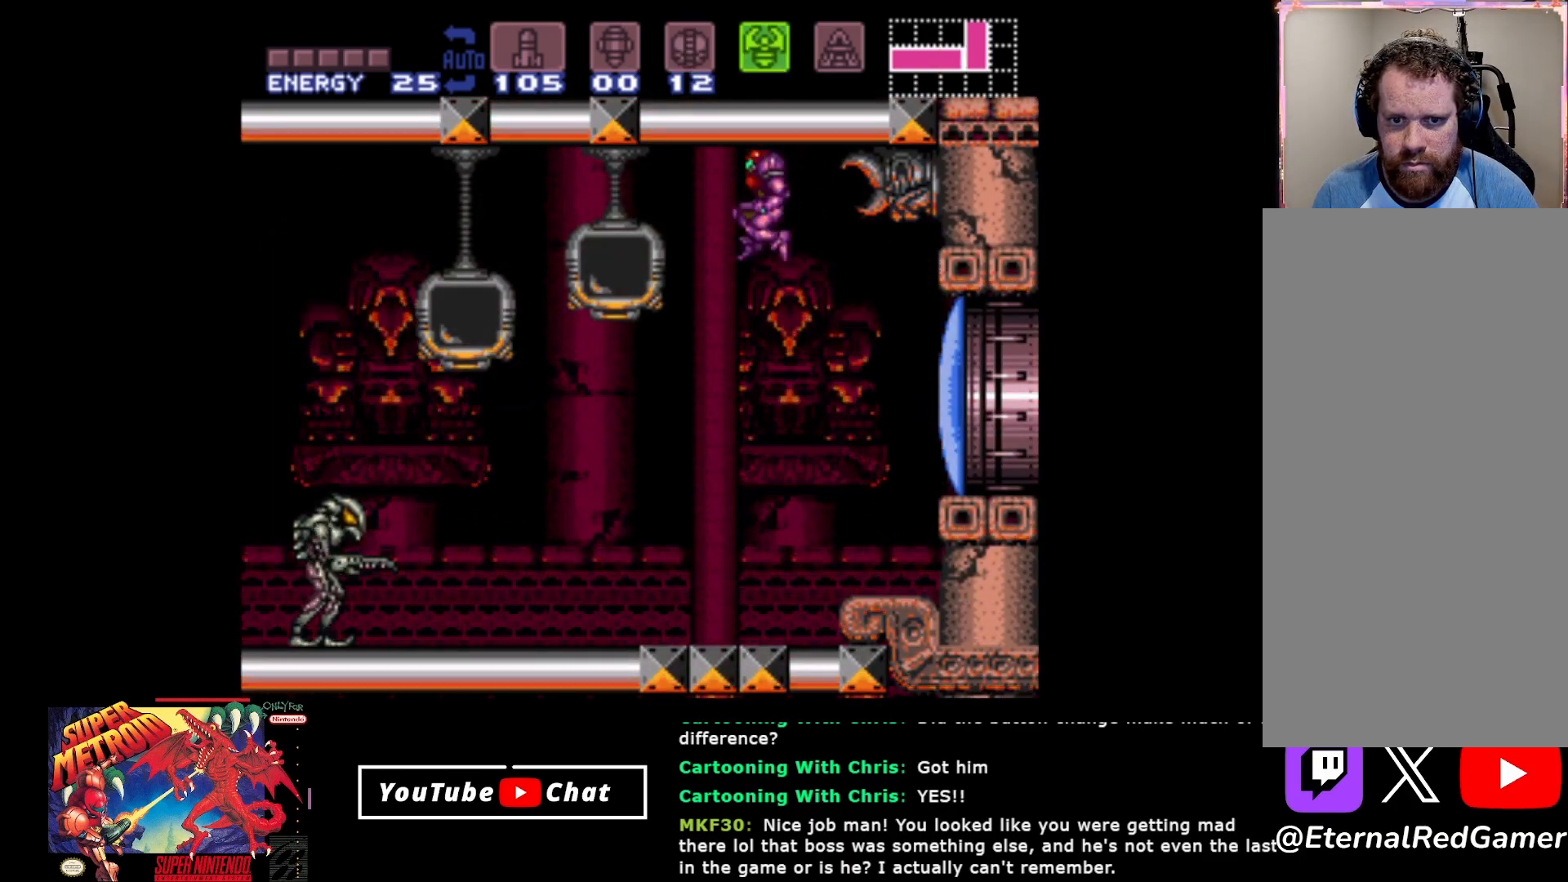
{"buttons": ["DPAD_LEFT"], "events": [[183, "A", "down"], [400, "A", "up"]]}
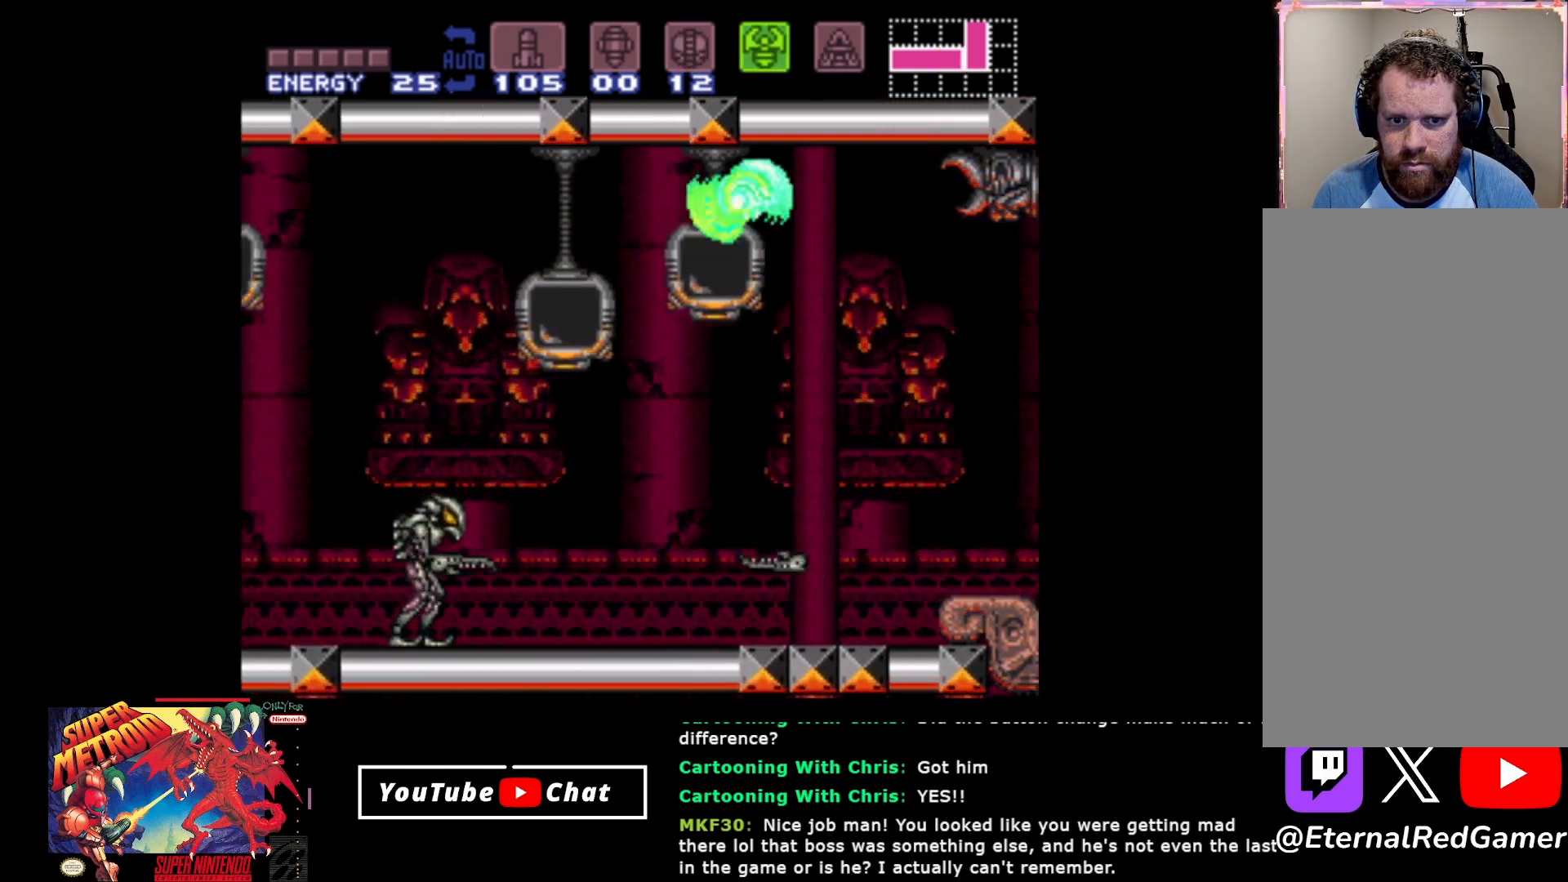
{"buttons": ["A", "DPAD_LEFT"], "events": [[417, "A", "down"]]}
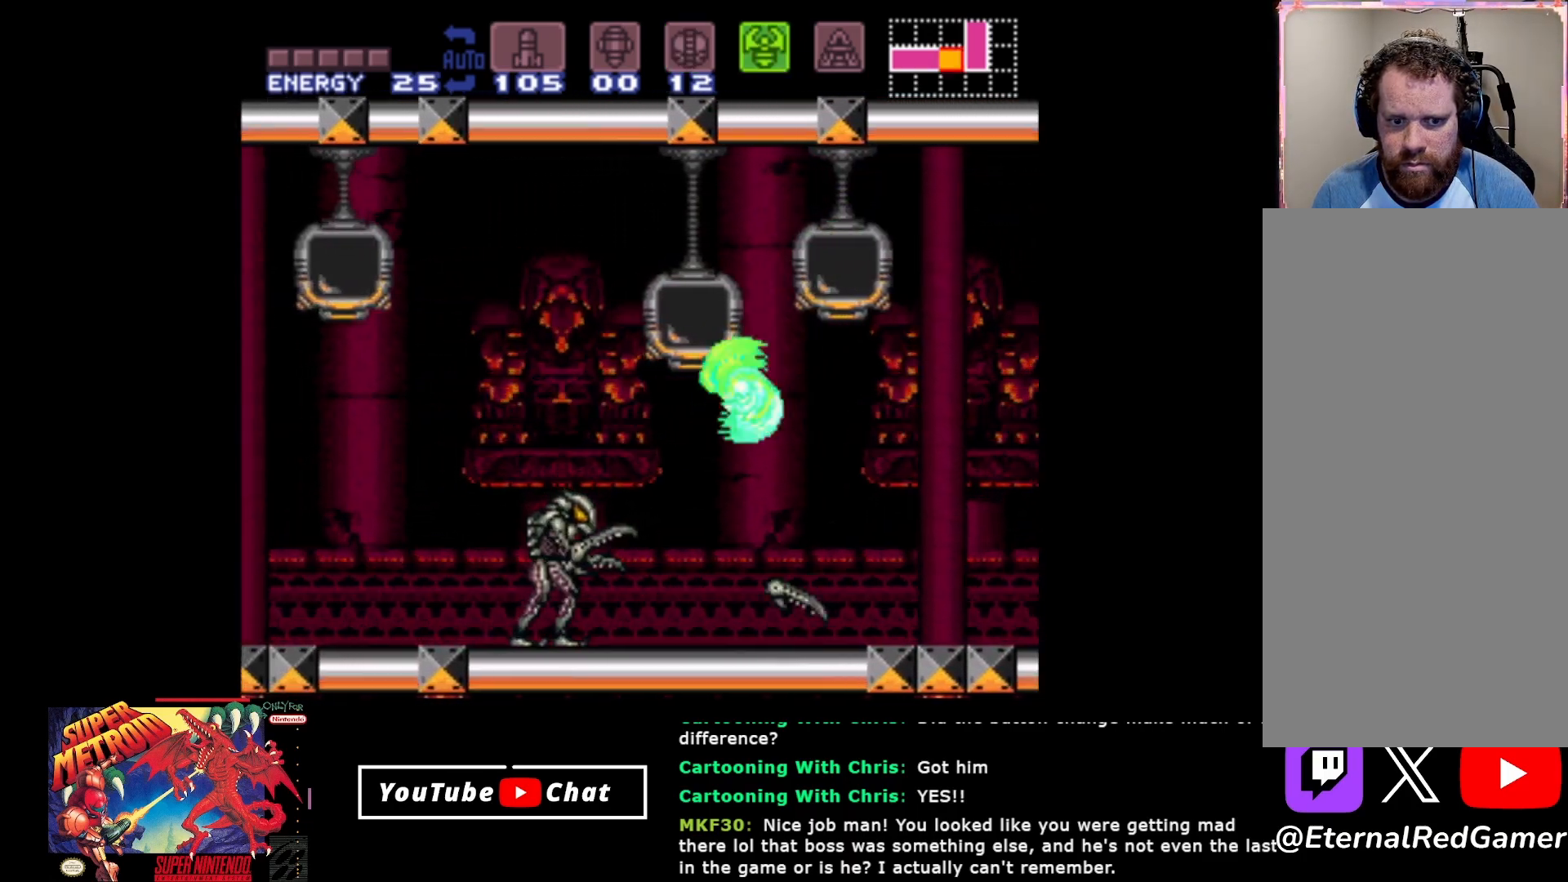
{"buttons": ["DPAD_LEFT"], "events": [[50, "A", "up"]]}
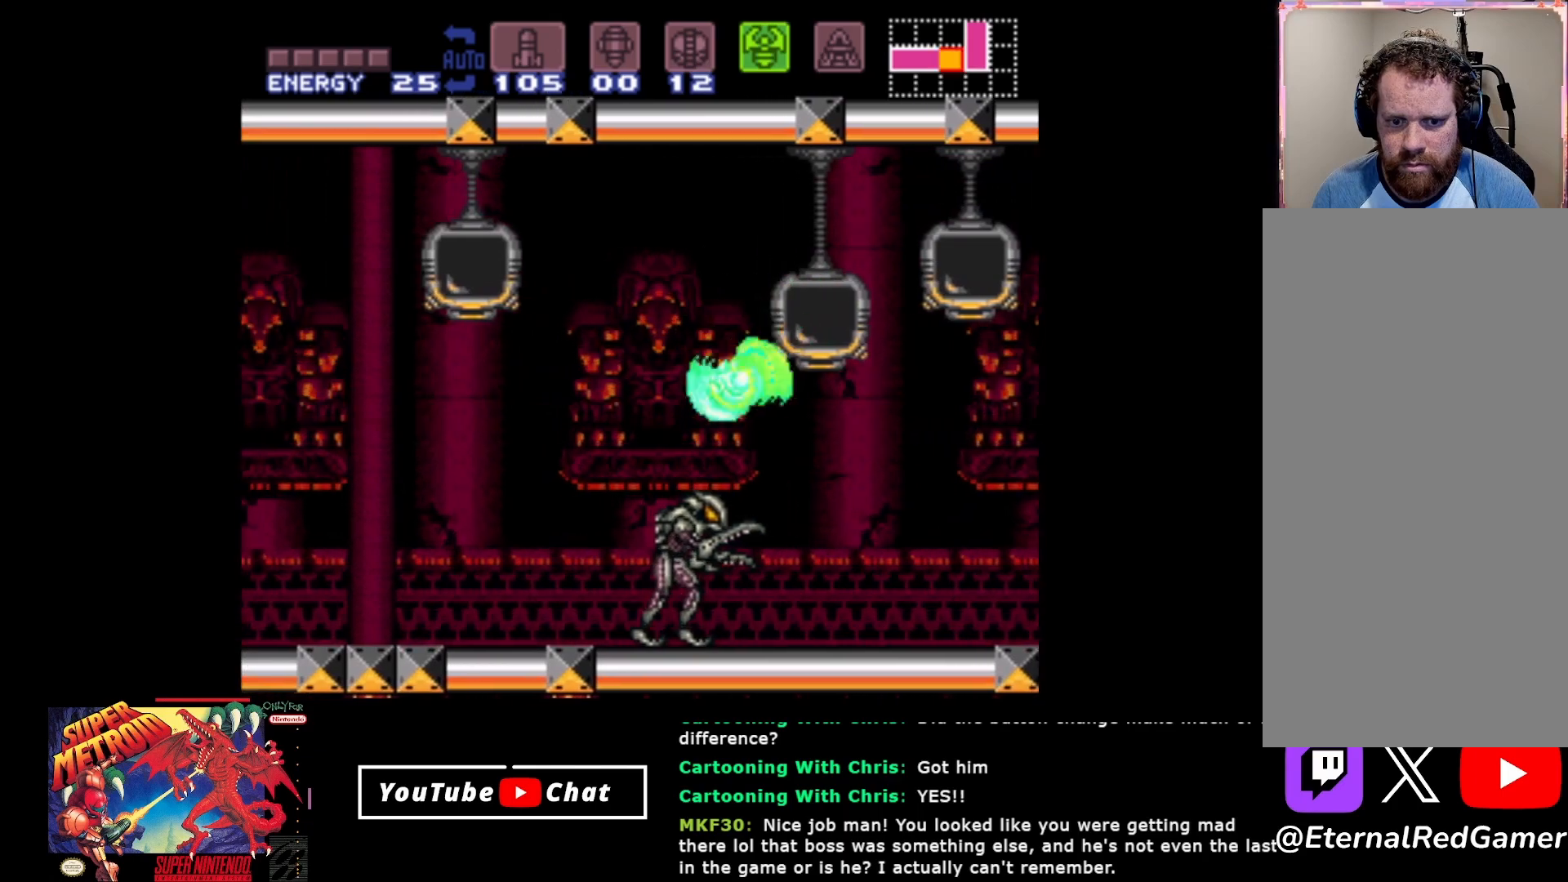
{"buttons": ["DPAD_RIGHT"], "events": [[33, "DPAD_LEFT", "up"], [100, "DPAD_RIGHT", "down"], [183, "A", "down"], [350, "A", "up"]]}
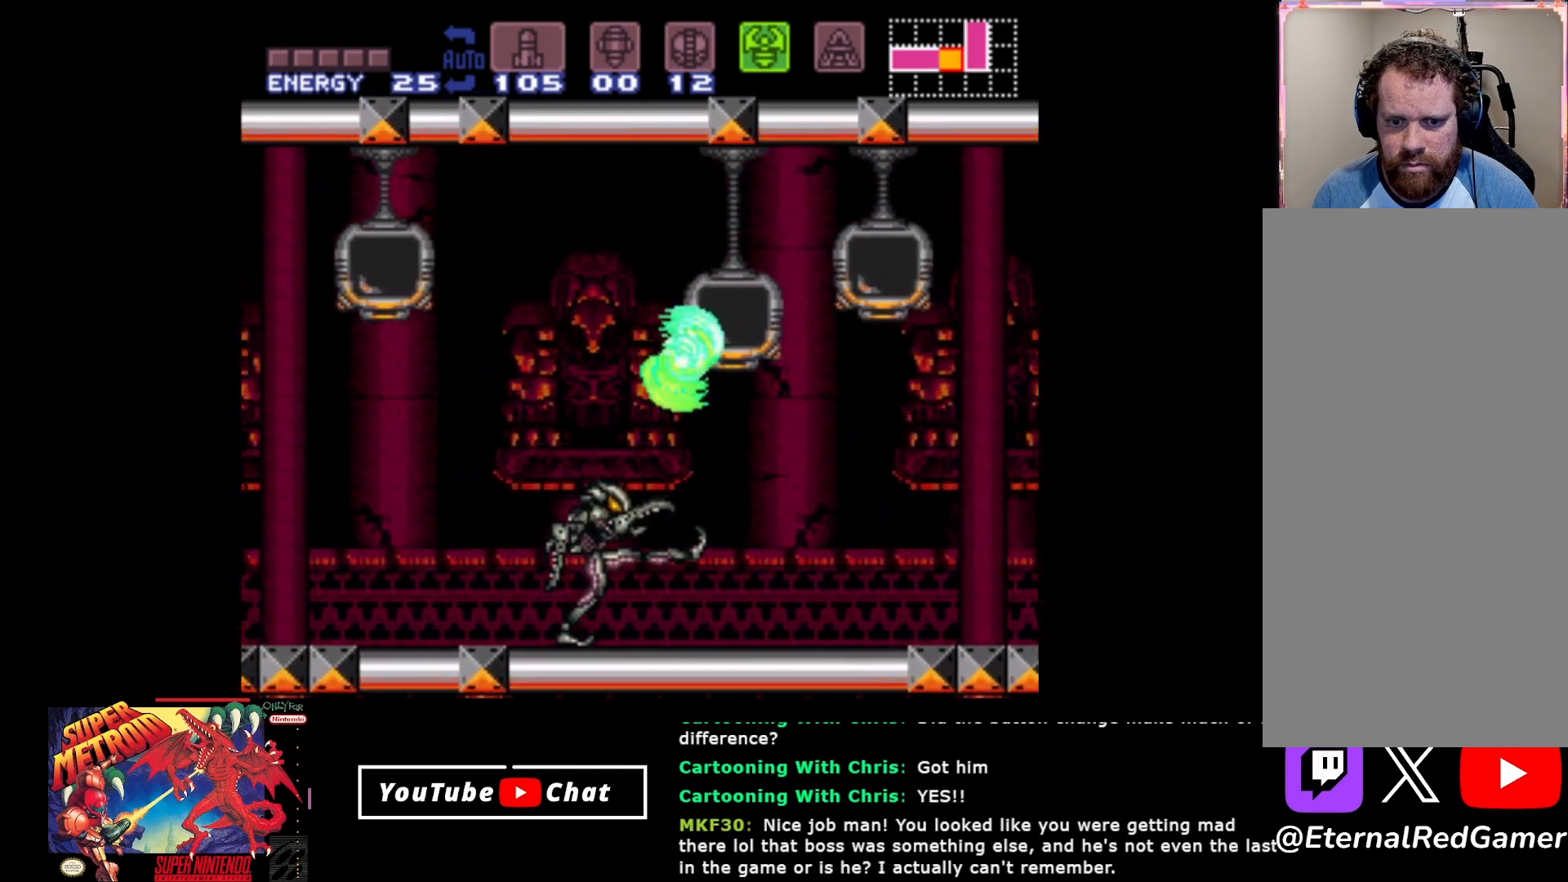
{"buttons": ["A", "DPAD_LEFT"], "events": [[50, "DPAD_RIGHT", "up"], [100, "DPAD_LEFT", "down"], [417, "A", "down"]]}
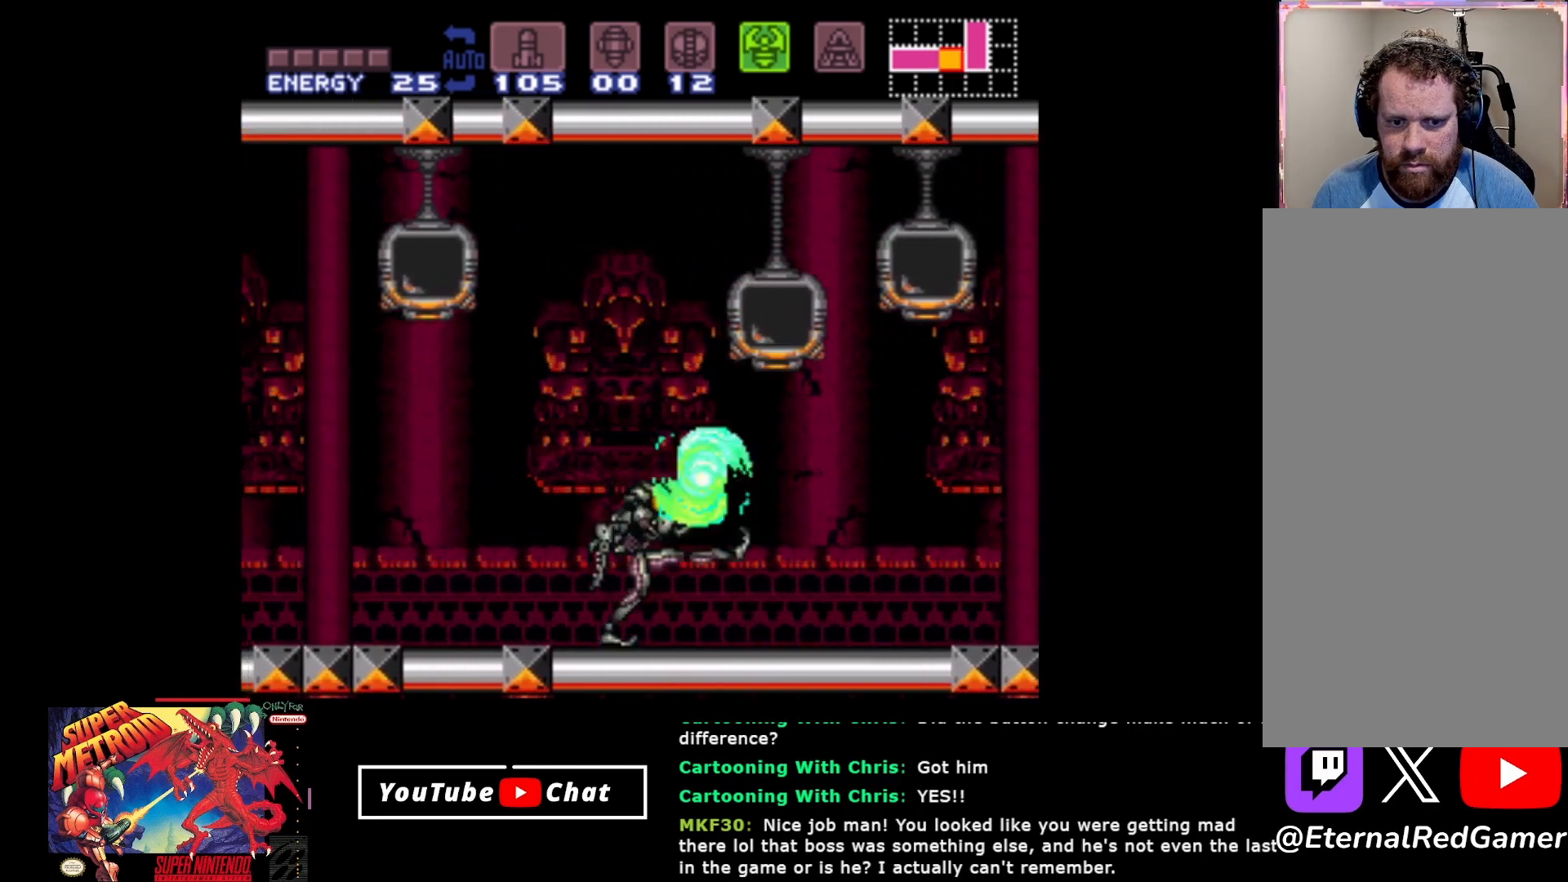
{"buttons": [], "events": [[67, "DPAD_LEFT", "up"], [117, "A", "up"], [133, "DPAD_RIGHT", "down"], [467, "DPAD_RIGHT", "up"]]}
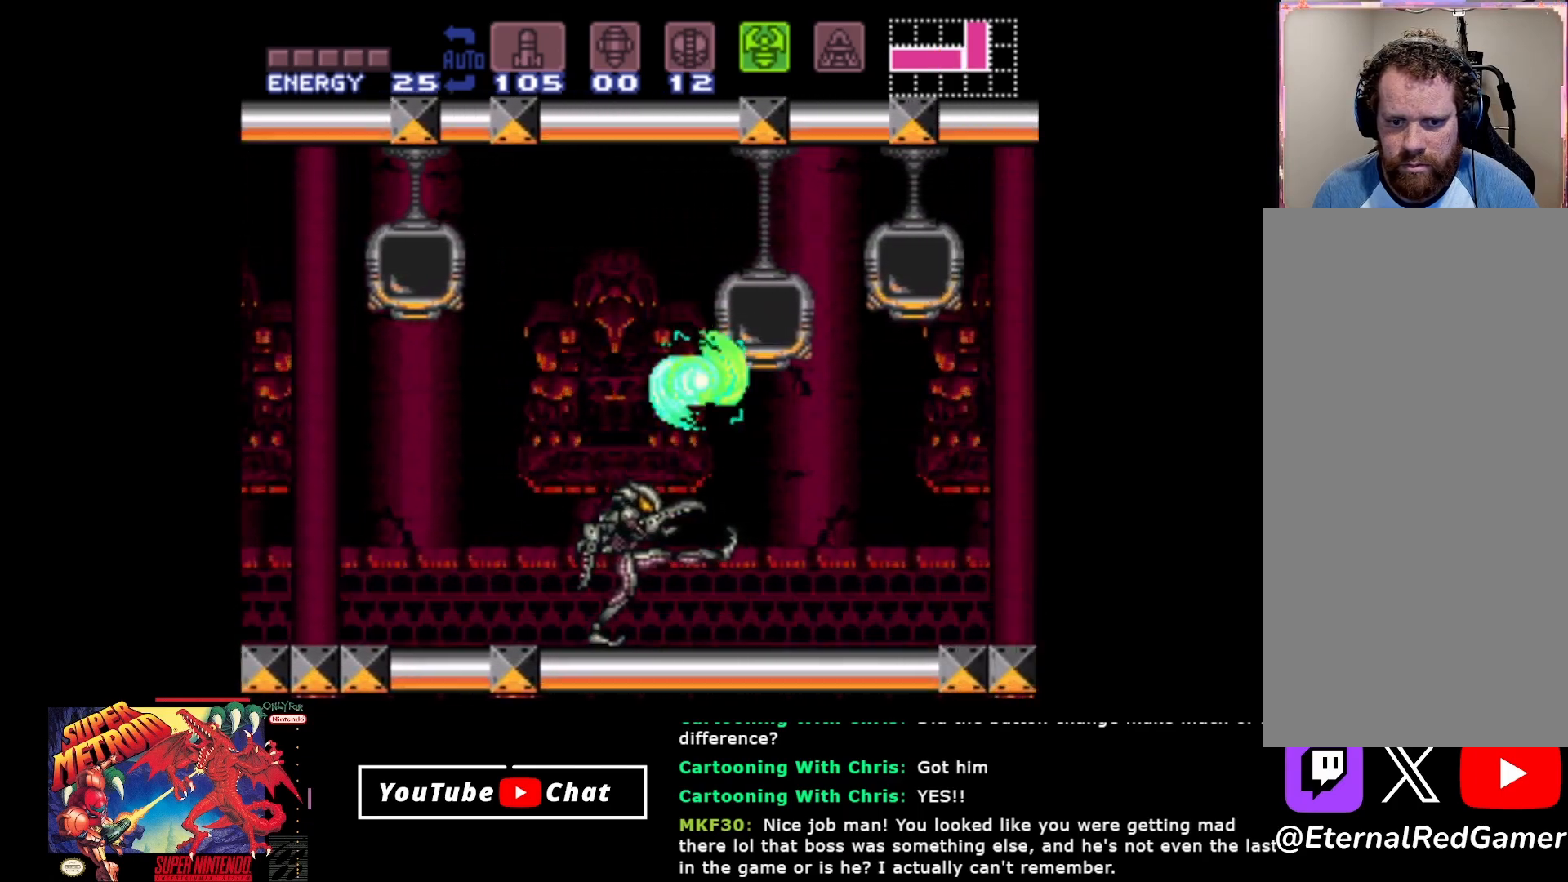
{"buttons": ["DPAD_RIGHT"], "events": [[17, "DPAD_LEFT", "down"], [200, "A", "down"], [367, "A", "up"], [400, "DPAD_LEFT", "up"], [483, "DPAD_RIGHT", "down"]]}
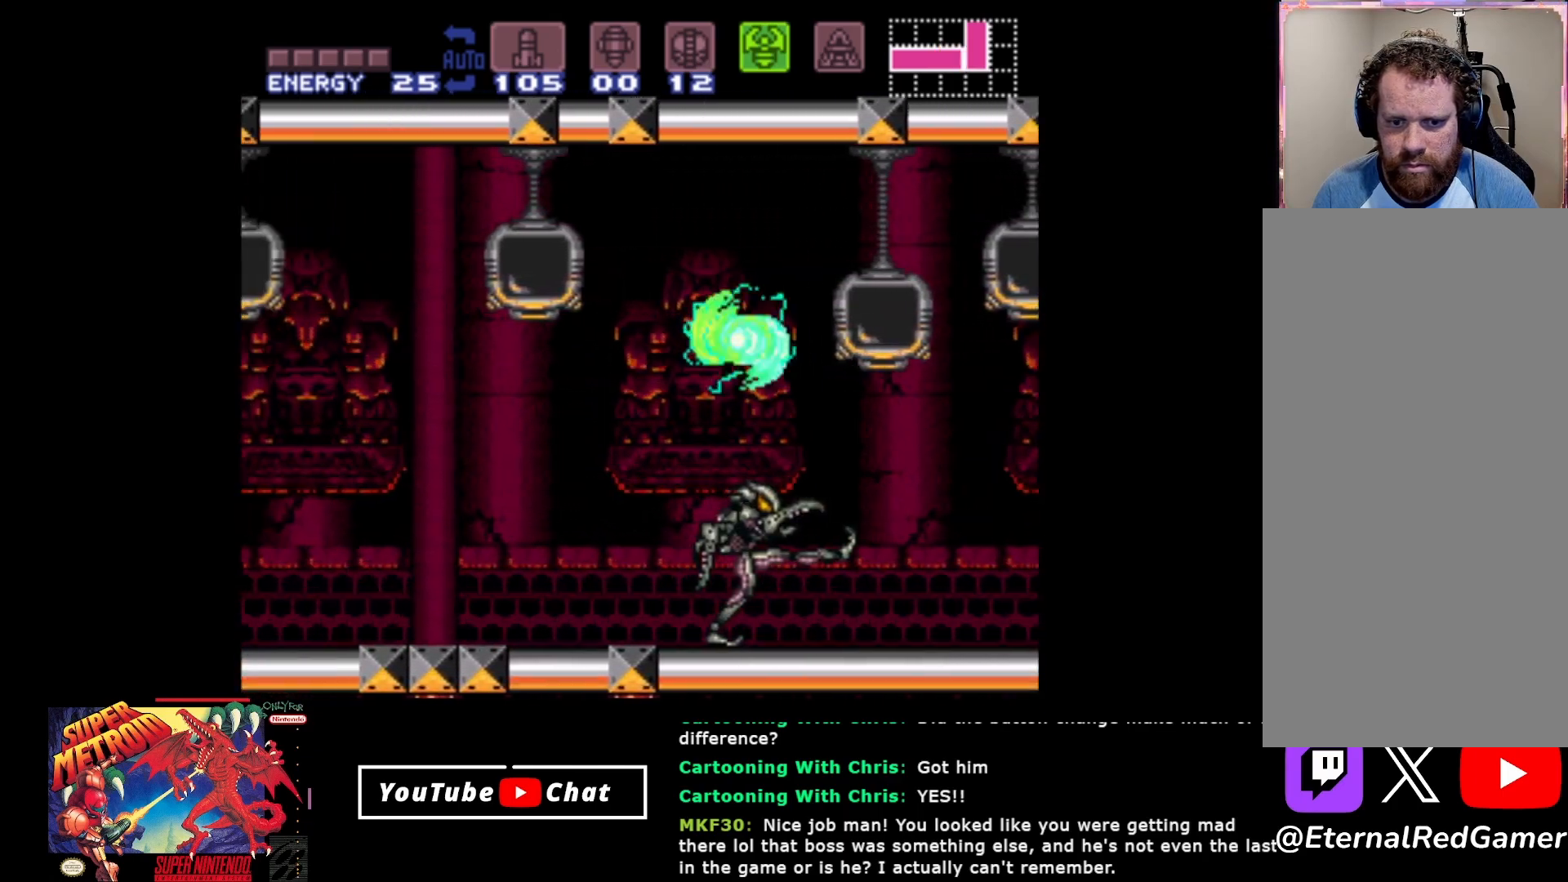
{"buttons": ["A", "DPAD_LEFT"], "events": [[250, "DPAD_RIGHT", "up"], [300, "DPAD_LEFT", "down"], [367, "A", "down"]]}
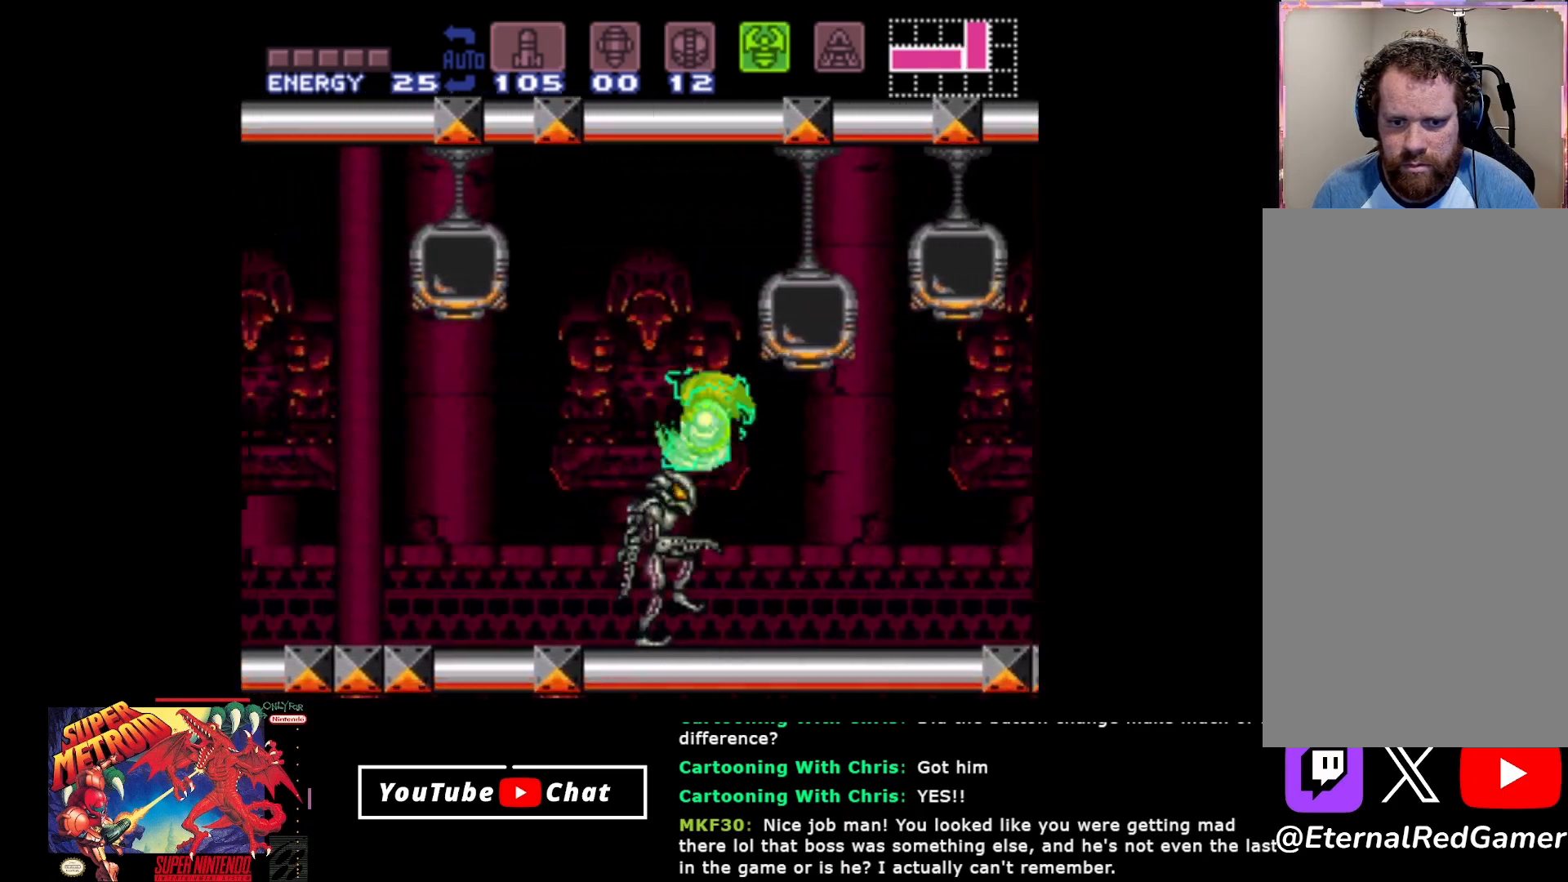
{"buttons": ["A", "DPAD_RIGHT"], "events": [[17, "A", "up"], [283, "DPAD_LEFT", "up"], [350, "DPAD_RIGHT", "down"], [483, "A", "down"]]}
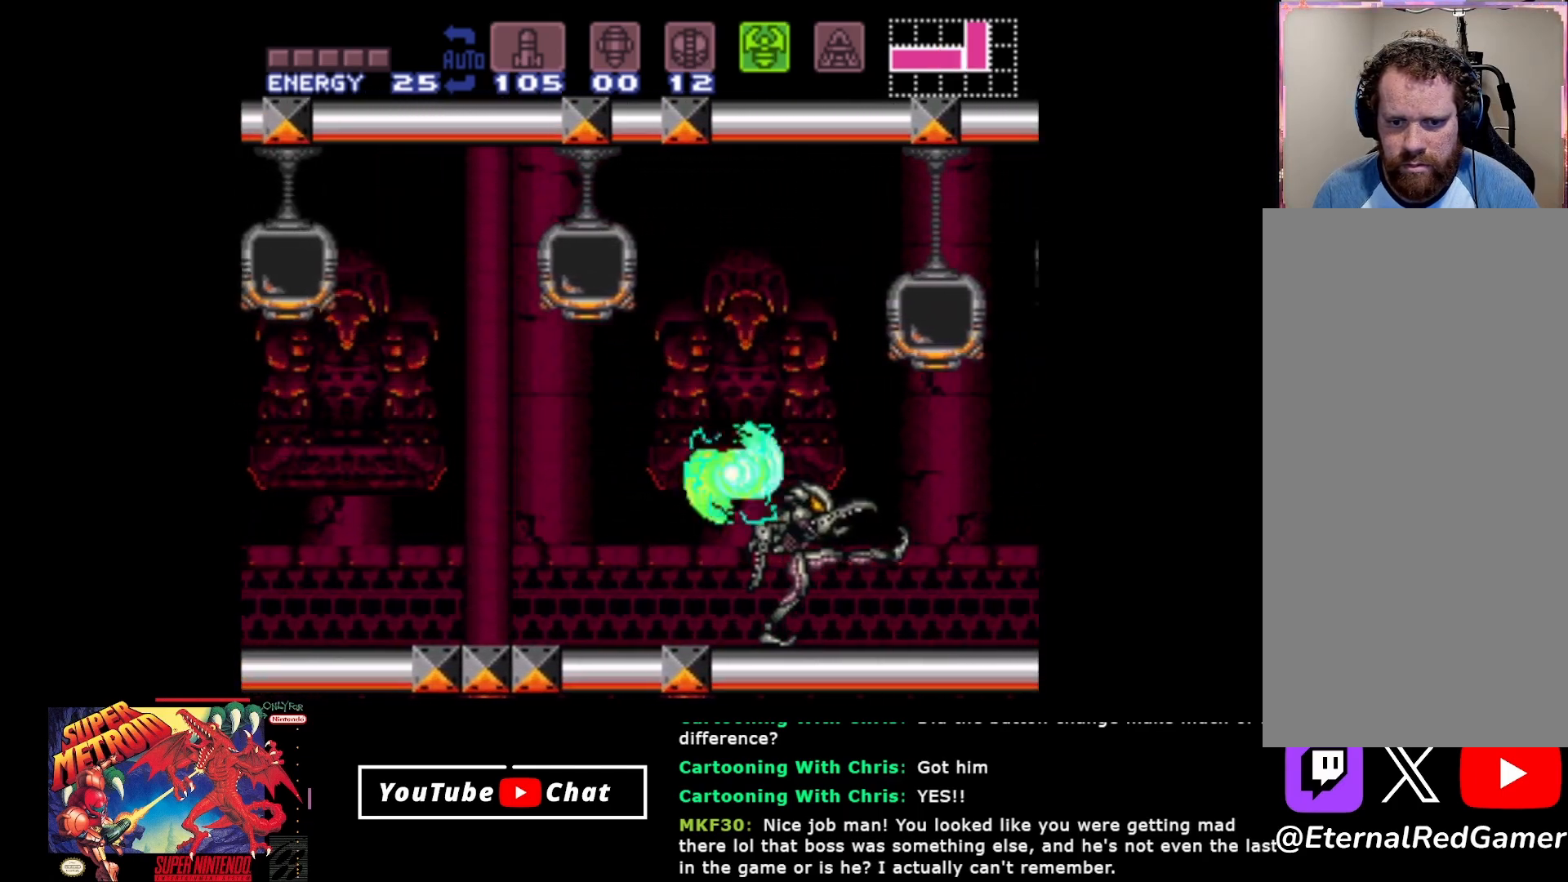
{"buttons": ["DPAD_LEFT"], "events": [[100, "A", "up"], [317, "DPAD_RIGHT", "up"], [400, "DPAD_LEFT", "down"]]}
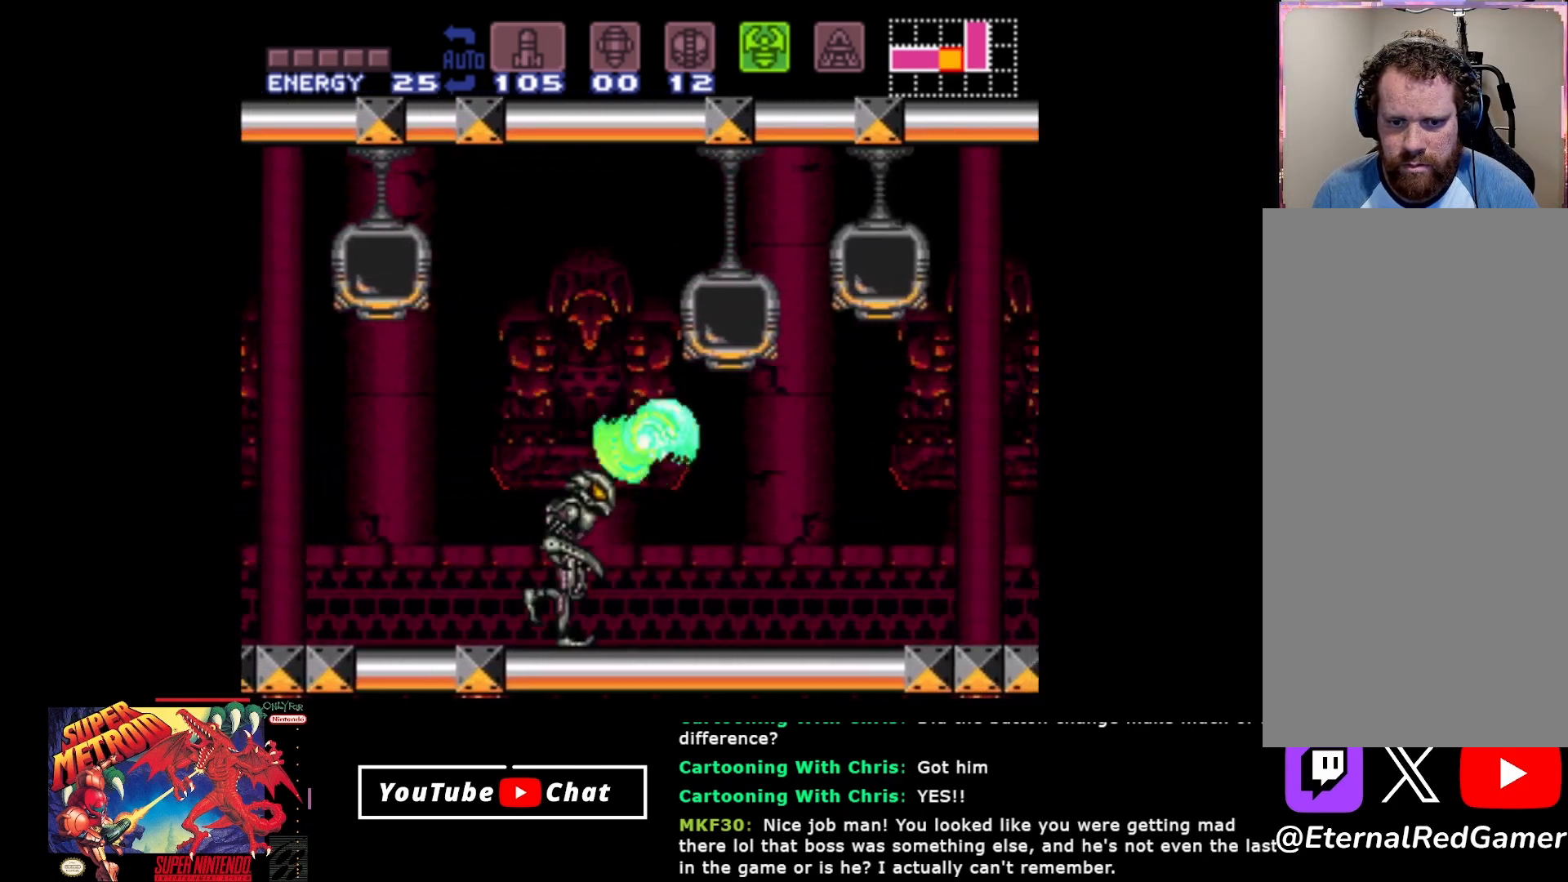
{"buttons": ["DPAD_RIGHT"], "events": [[117, "A", "down"], [217, "A", "up"], [417, "DPAD_LEFT", "up"], [467, "DPAD_RIGHT", "down"]]}
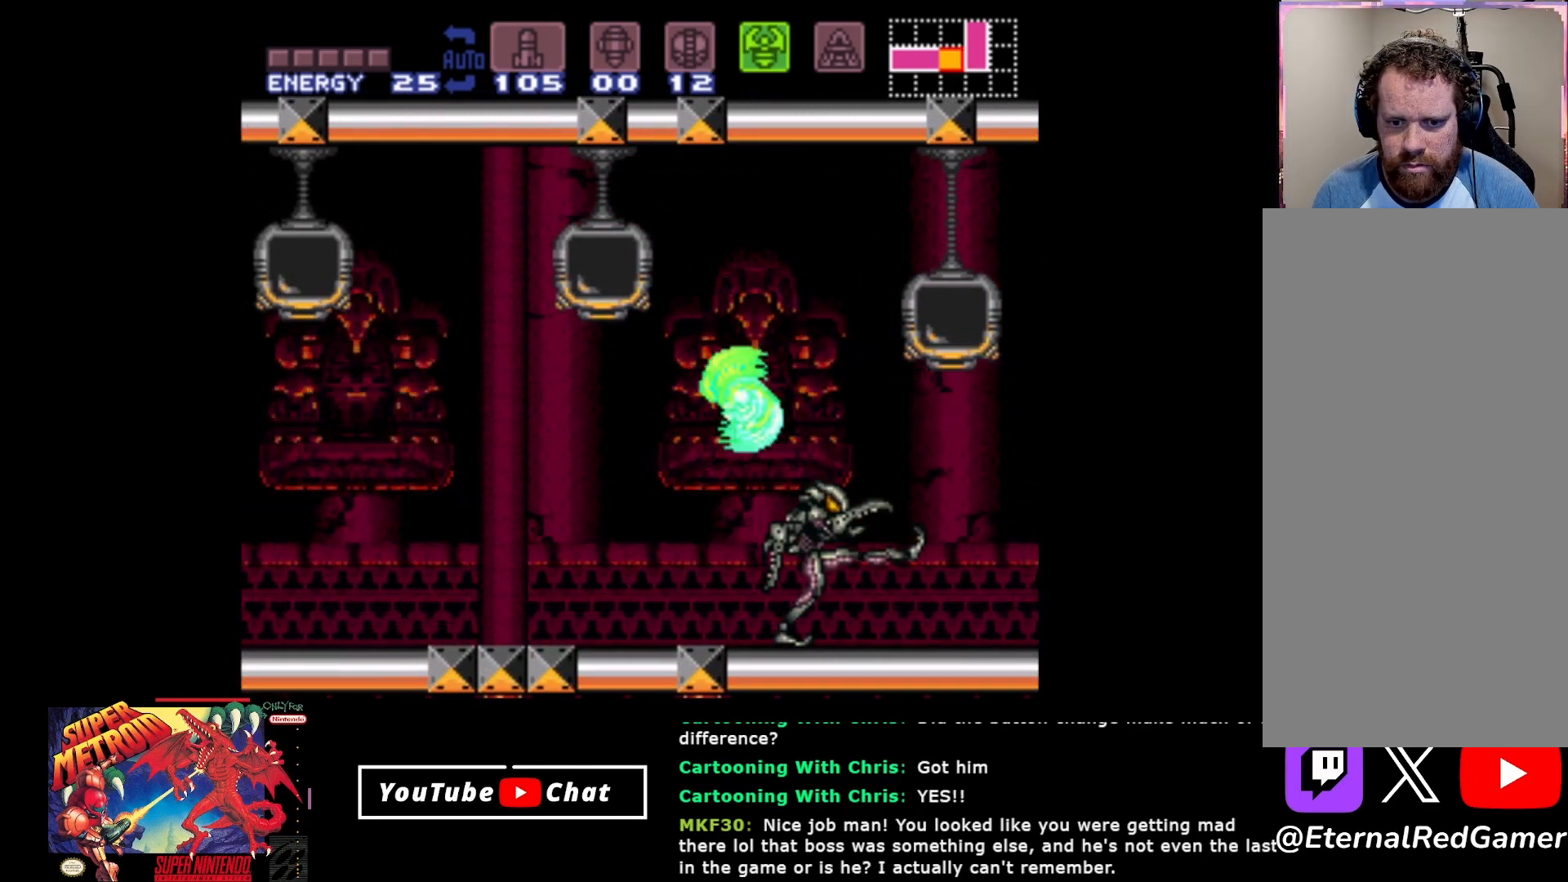
{"buttons": [], "events": [[183, "A", "down"], [300, "A", "up"], [500, "DPAD_RIGHT", "up"]]}
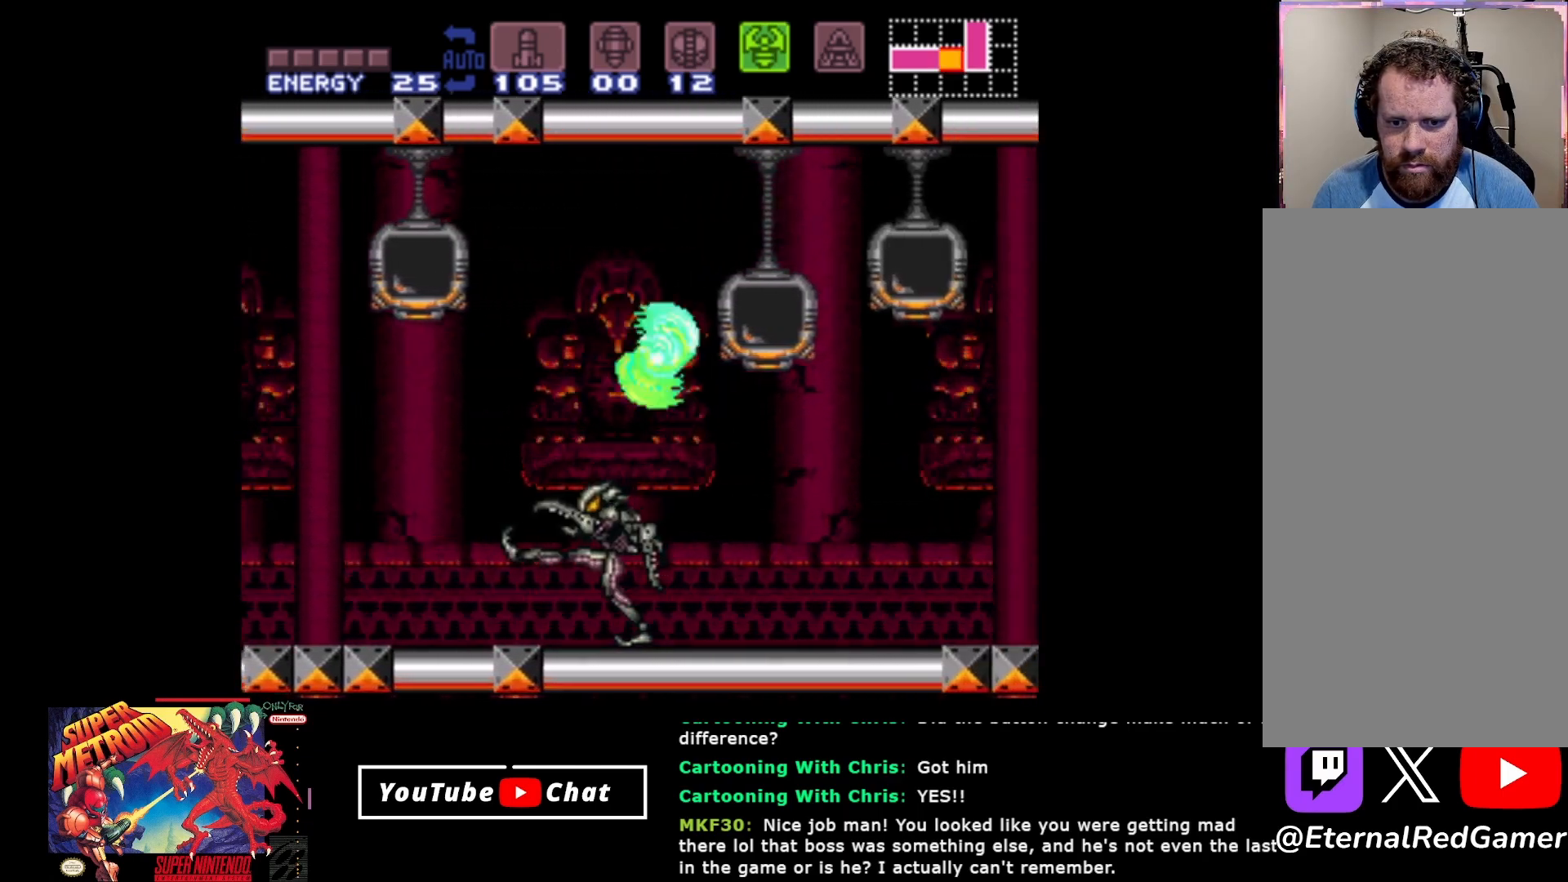
{"buttons": ["A", "DPAD_LEFT"], "events": [[67, "DPAD_LEFT", "down"], [350, "A", "down"]]}
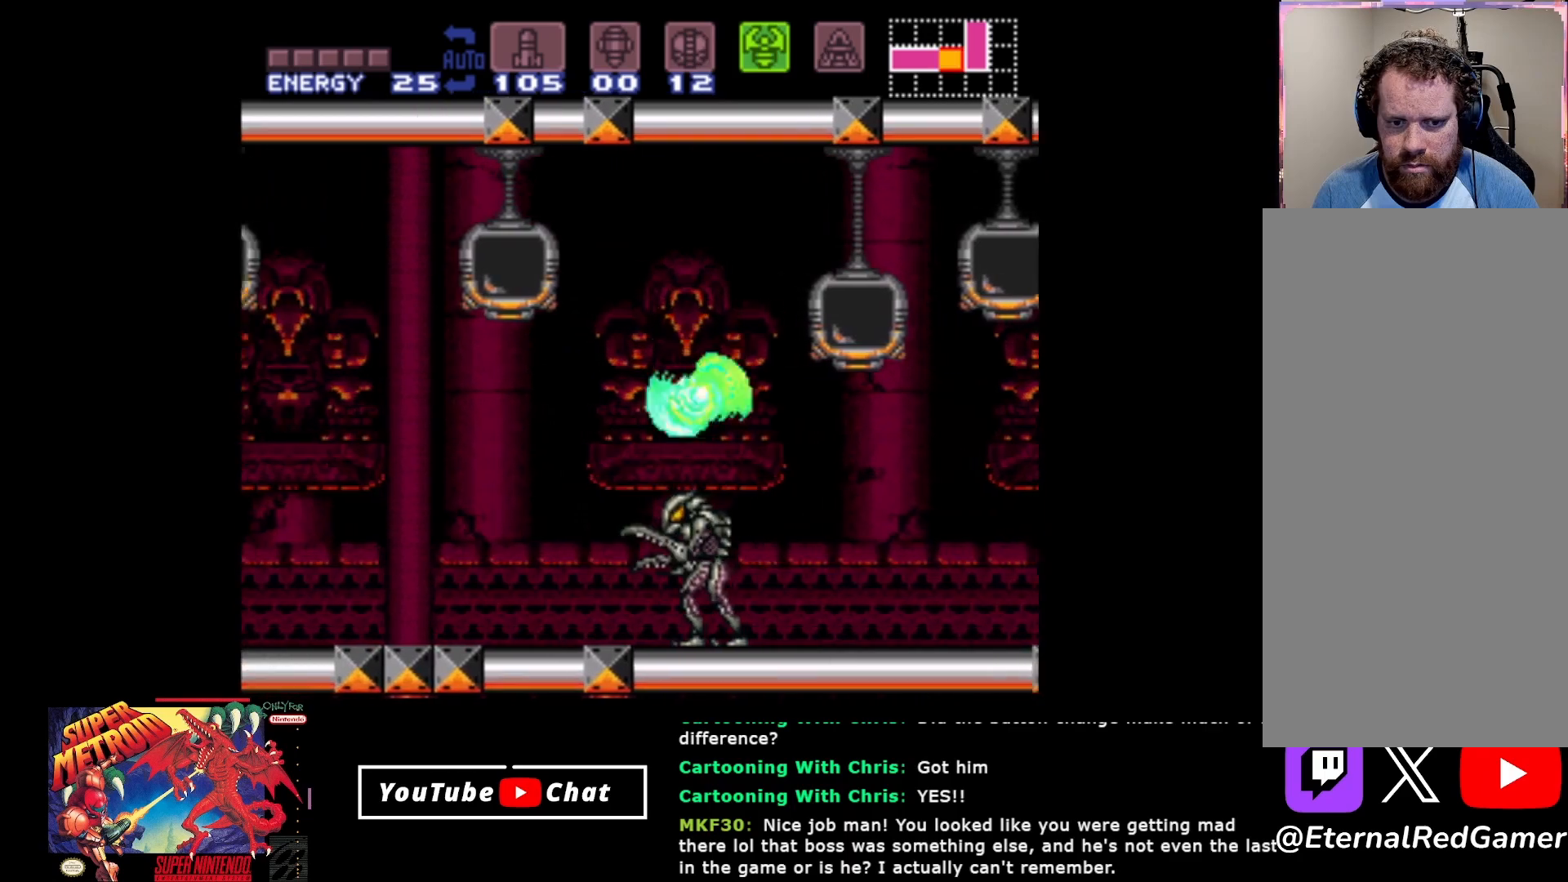
{"buttons": ["A", "DPAD_LEFT"], "events": [[17, "A", "up"], [467, "A", "down"]]}
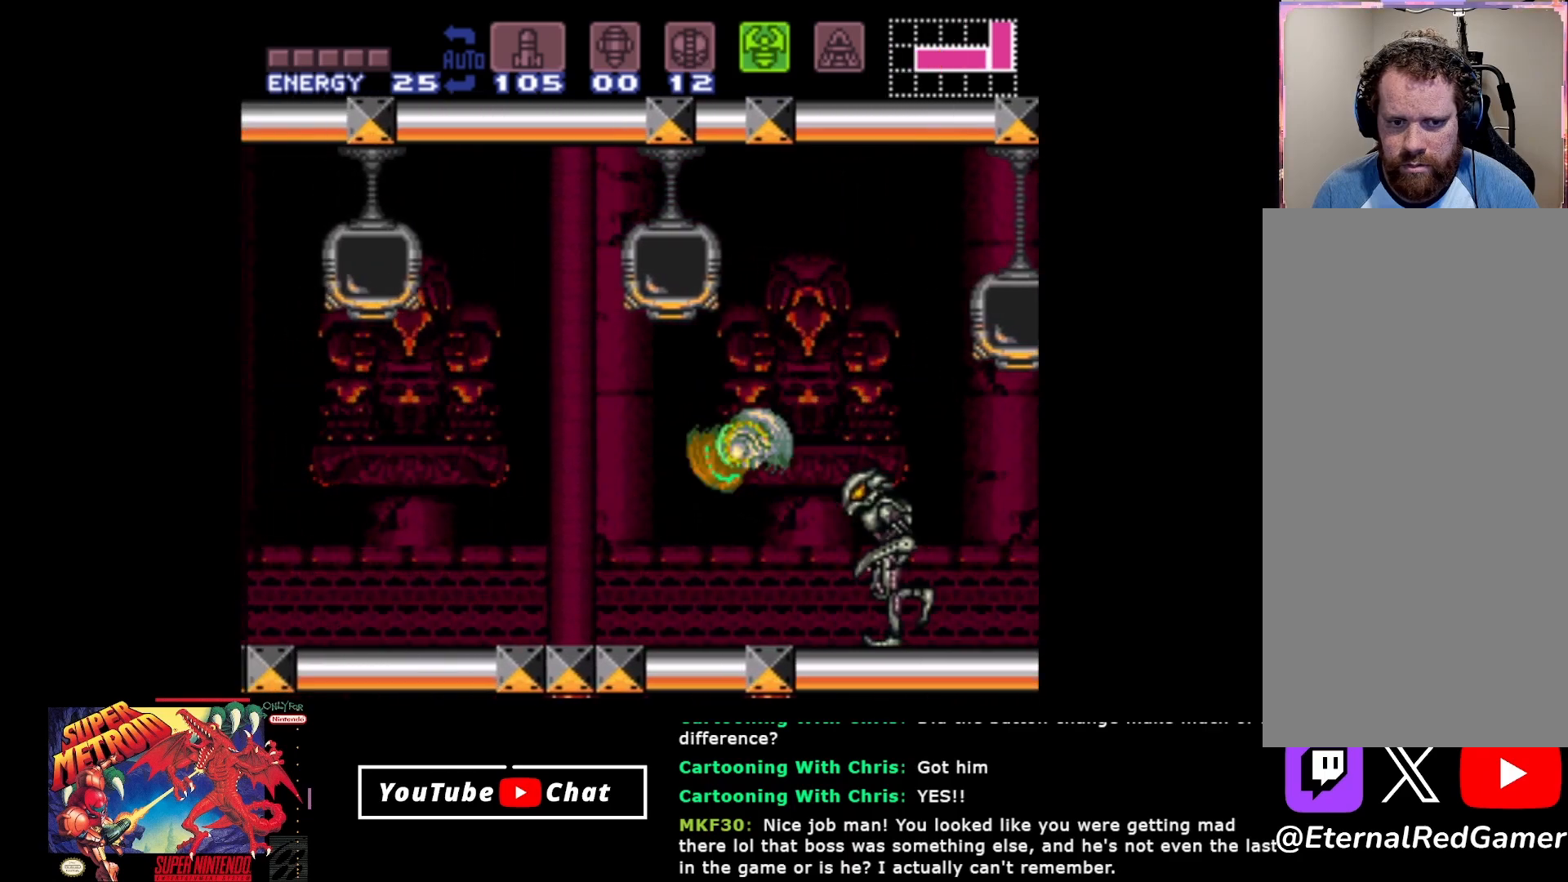
{"buttons": ["DPAD_RIGHT"], "events": [[100, "A", "up"], [317, "DPAD_LEFT", "up"], [400, "DPAD_RIGHT", "down"]]}